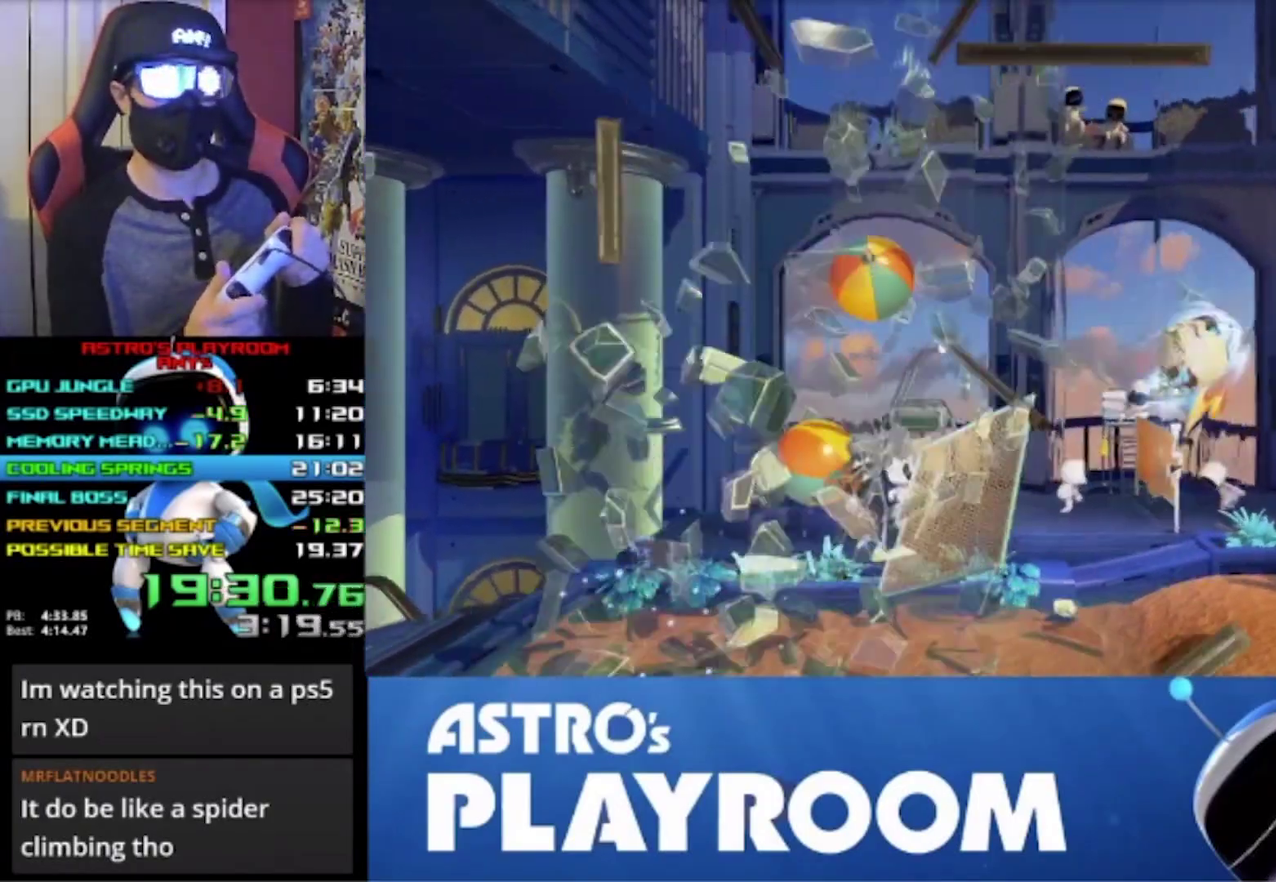
Gameplay with a controller (PlayStation layout); each line is a JSON object with the inputs held at the frame after it (dt_ms = milliseconds from this image to that frame). "events" lists button and stick changes between this image and that frame as [ms after this image, input, new state], when the widget could be followed in between. Not read: HOME R3 right_stick.
{"dt_ms": 500, "buttons": ["R2"], "left_stick": "center", "events": [[200, "R2", "up"], [300, "R2", "down"]]}
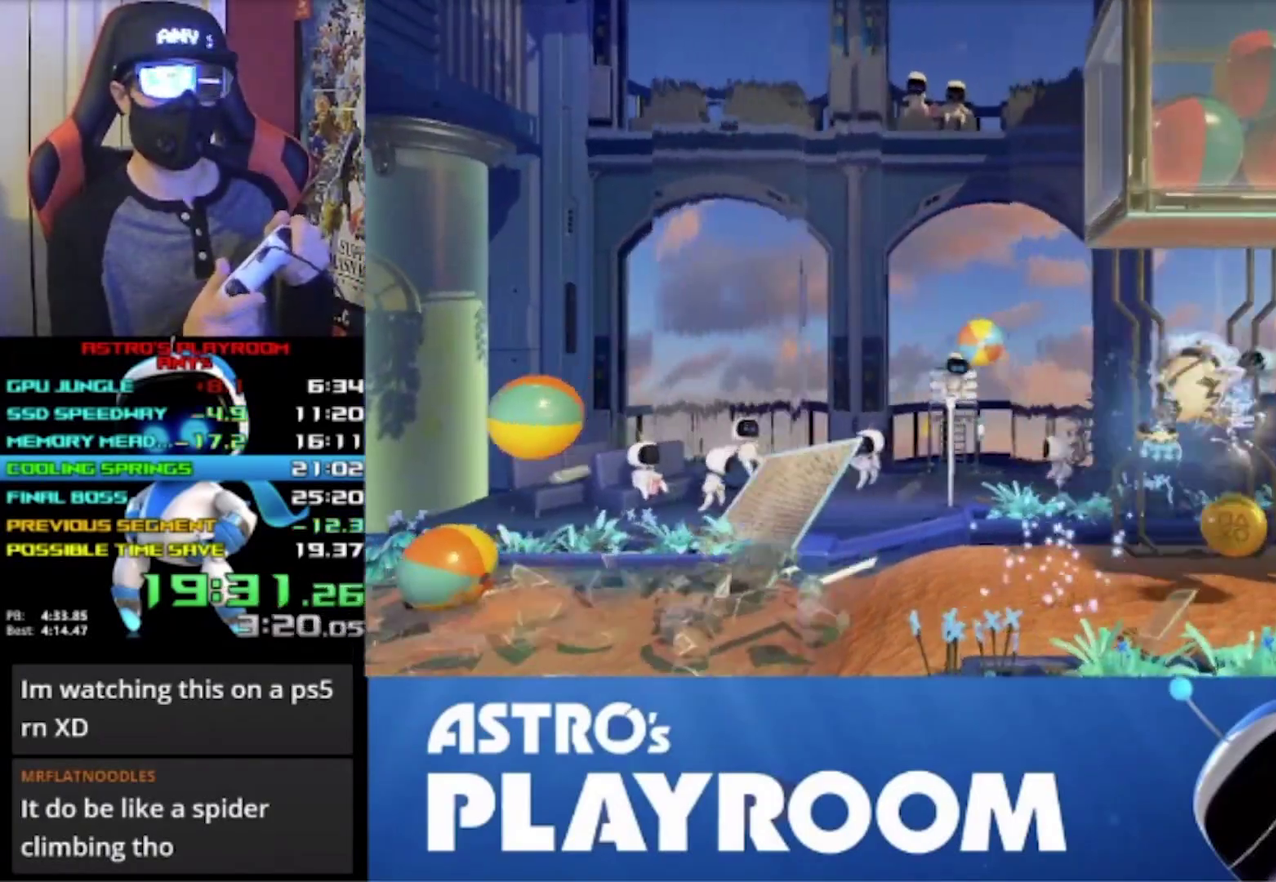
{"dt_ms": 500, "buttons": [], "left_stick": "center", "events": [[267, "R2", "up"]]}
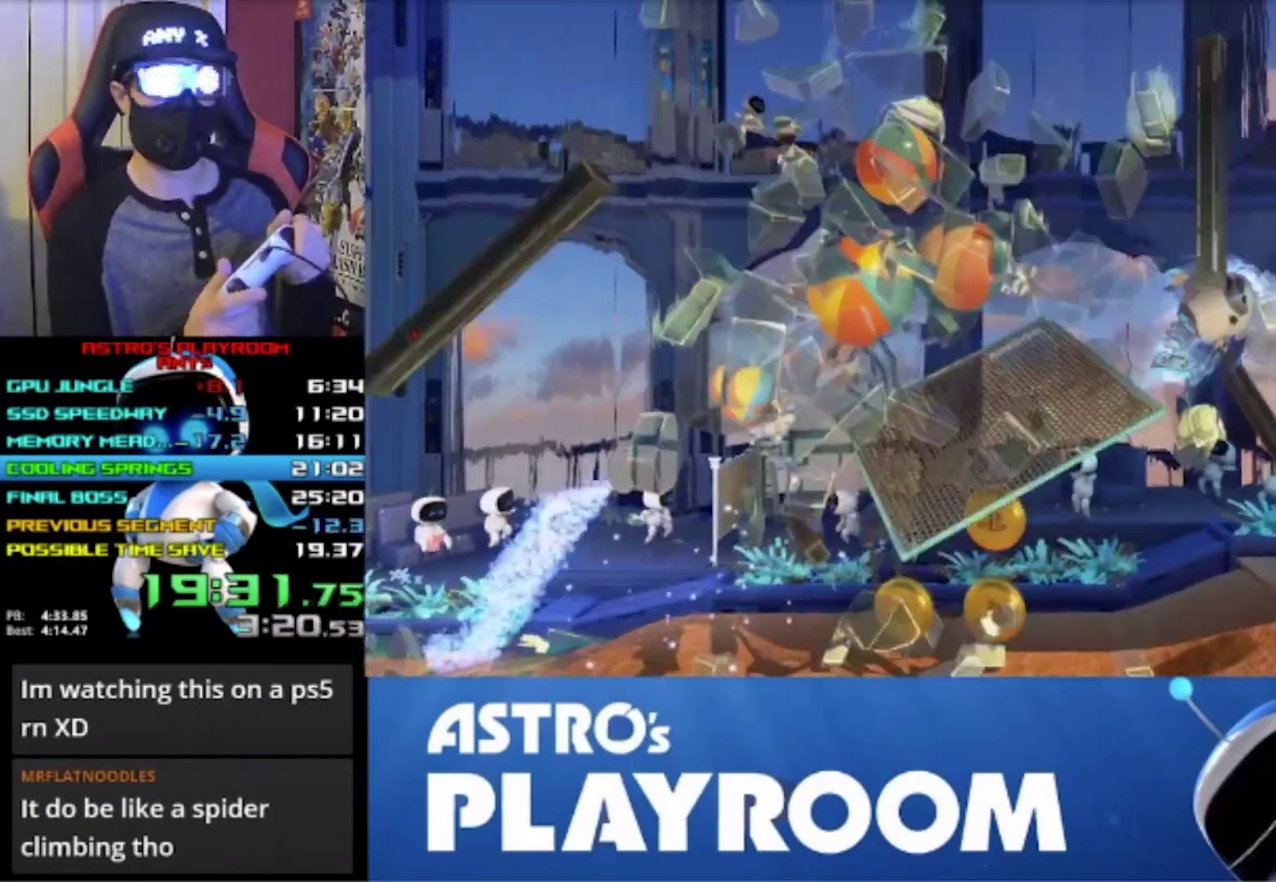
{"dt_ms": 500, "buttons": ["R2"], "left_stick": "center", "events": [[433, "R2", "down"]]}
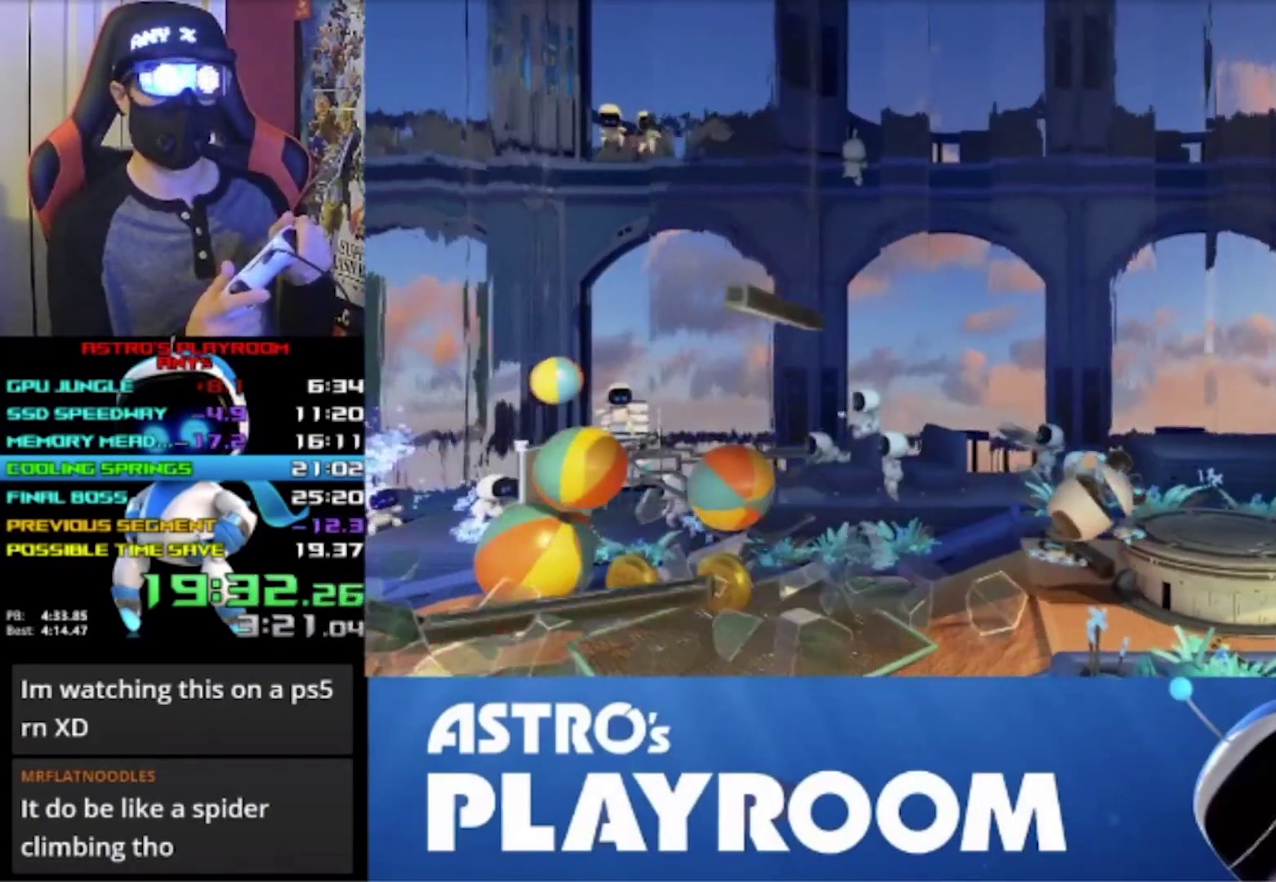
{"dt_ms": 500, "buttons": [], "left_stick": "center", "events": [[133, "R2", "up"]]}
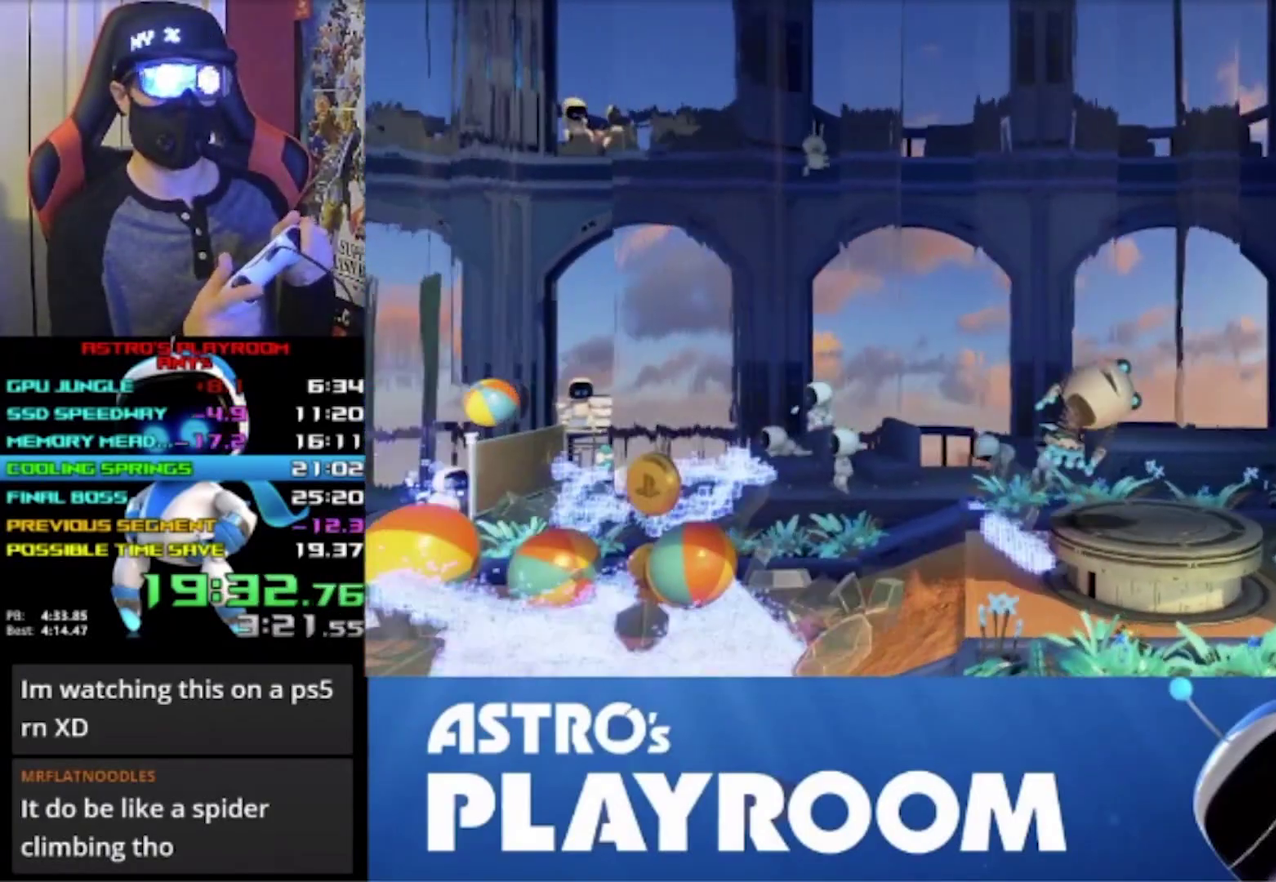
{"dt_ms": 500, "buttons": ["R2"], "left_stick": "center", "events": [[467, "R2", "down"]]}
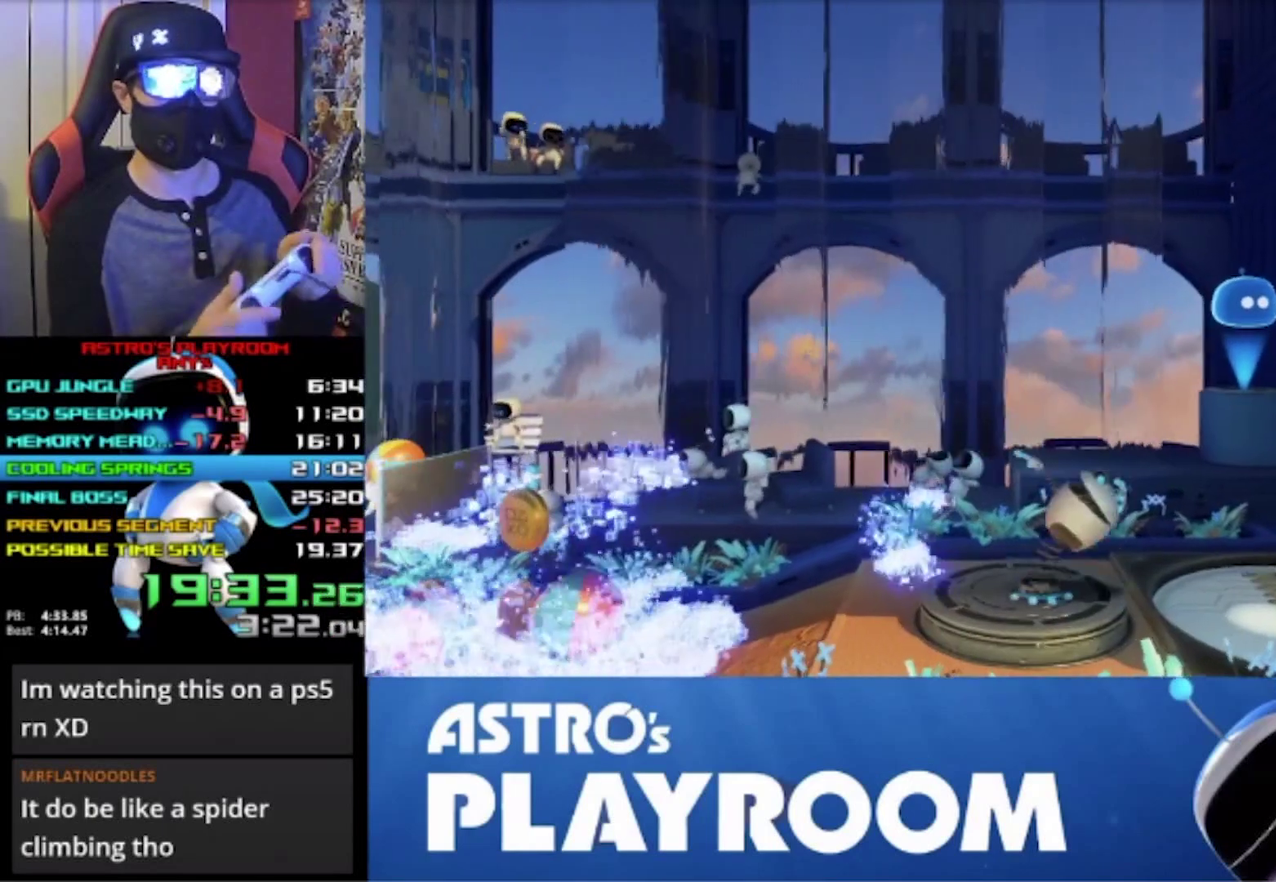
{"dt_ms": 500, "buttons": ["R2"], "left_stick": "center", "events": [[67, "R2", "up"], [367, "R2", "down"]]}
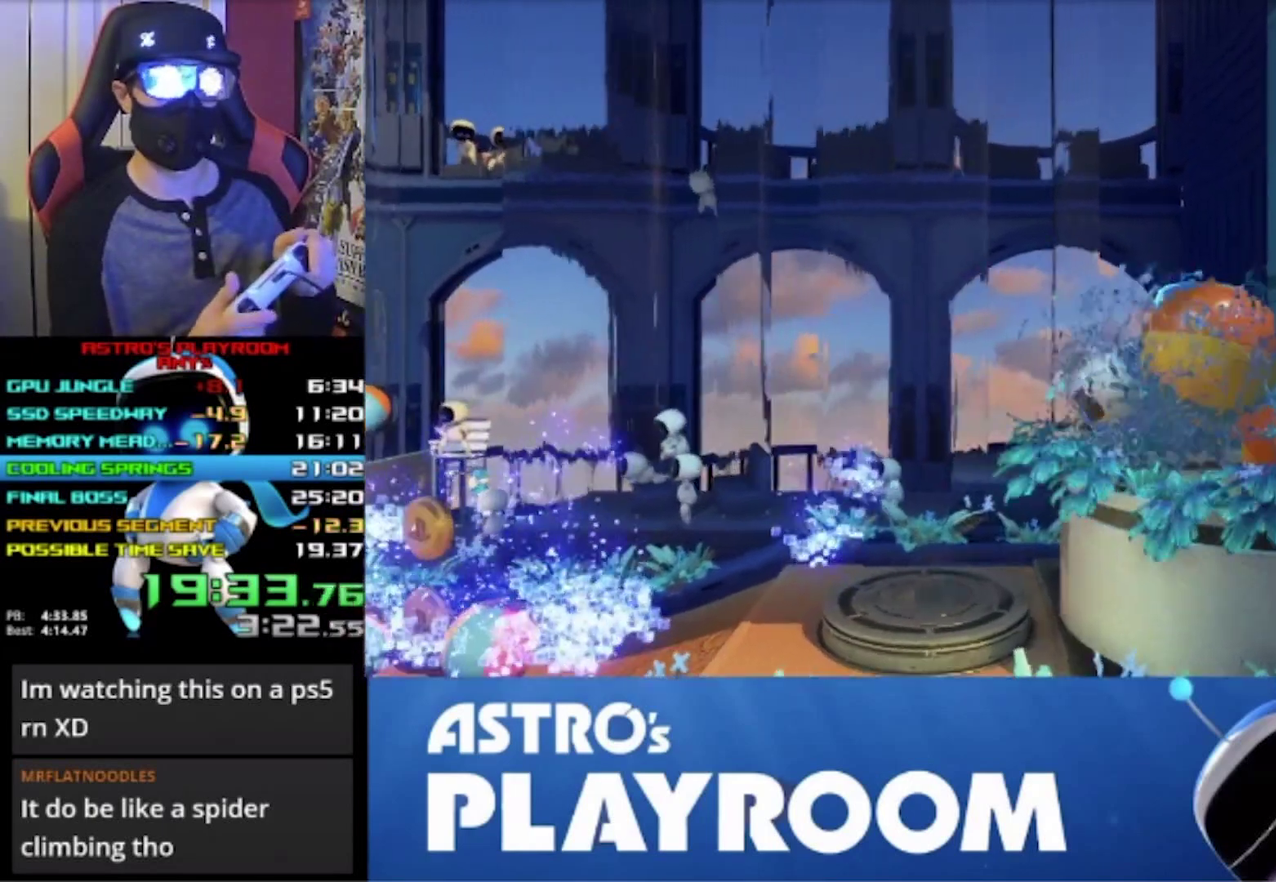
{"dt_ms": 1000, "buttons": ["R2"], "left_stick": "center", "events": []}
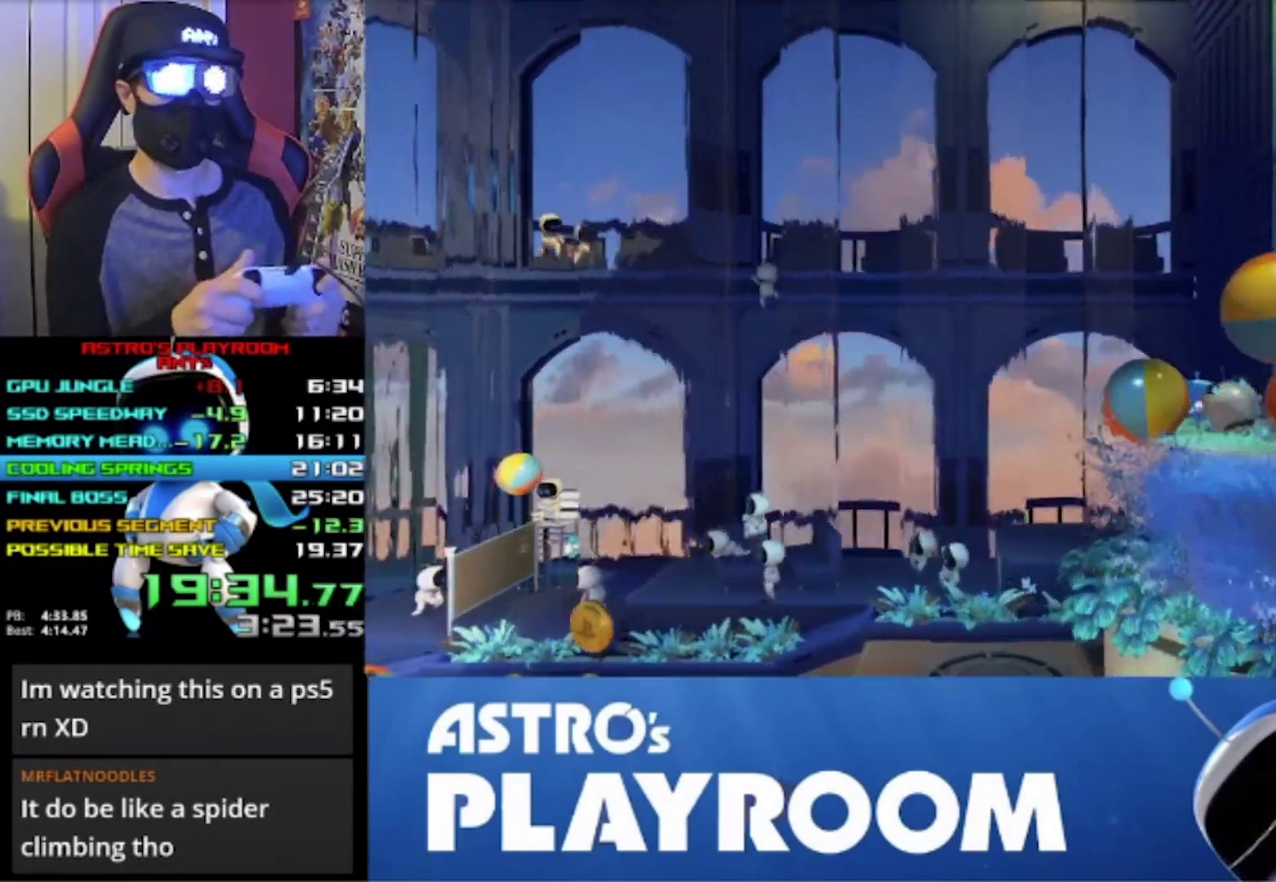
{"dt_ms": 500, "buttons": [], "left_stick": "center", "events": [[400, "R2", "up"]]}
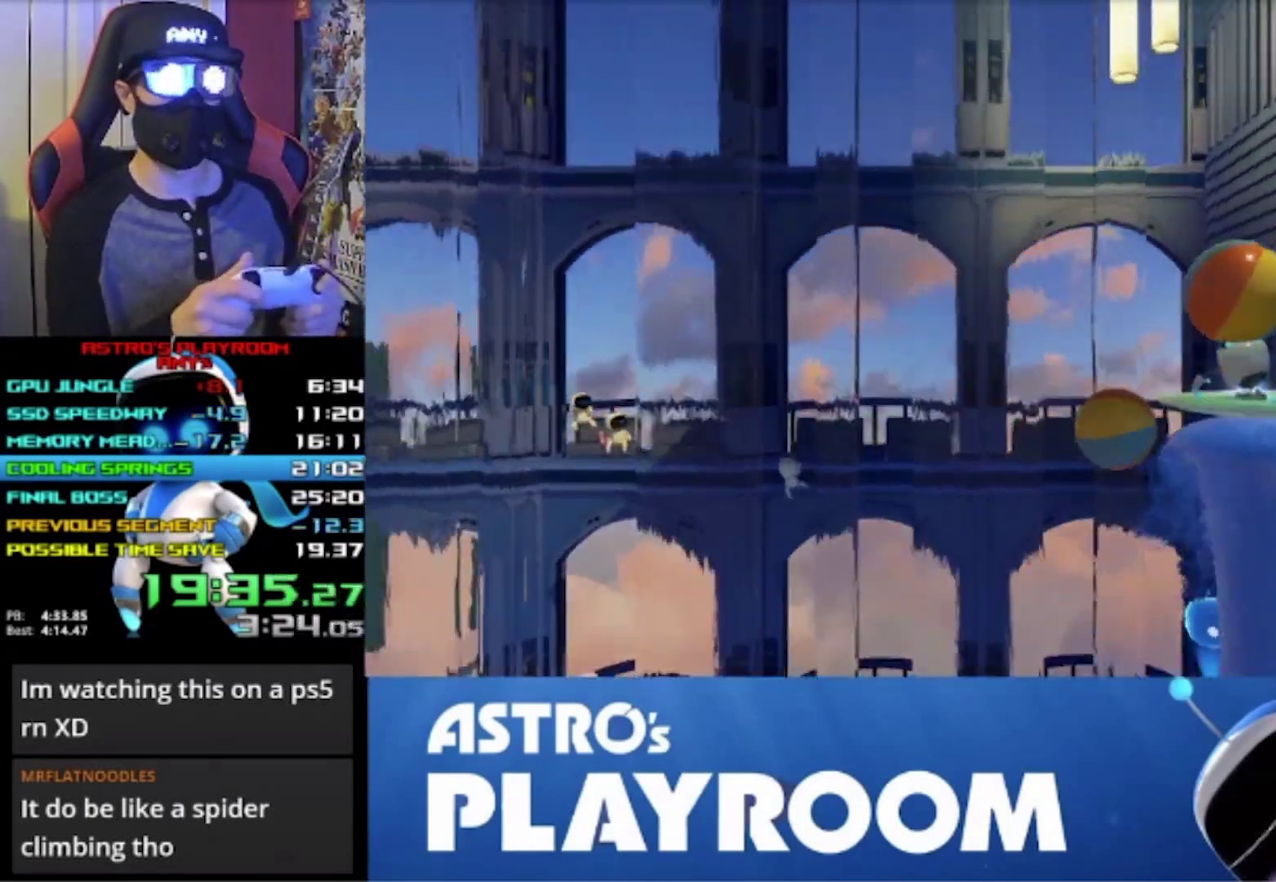
{"dt_ms": 500, "buttons": ["R2"], "left_stick": "center", "events": [[133, "R2", "down"]]}
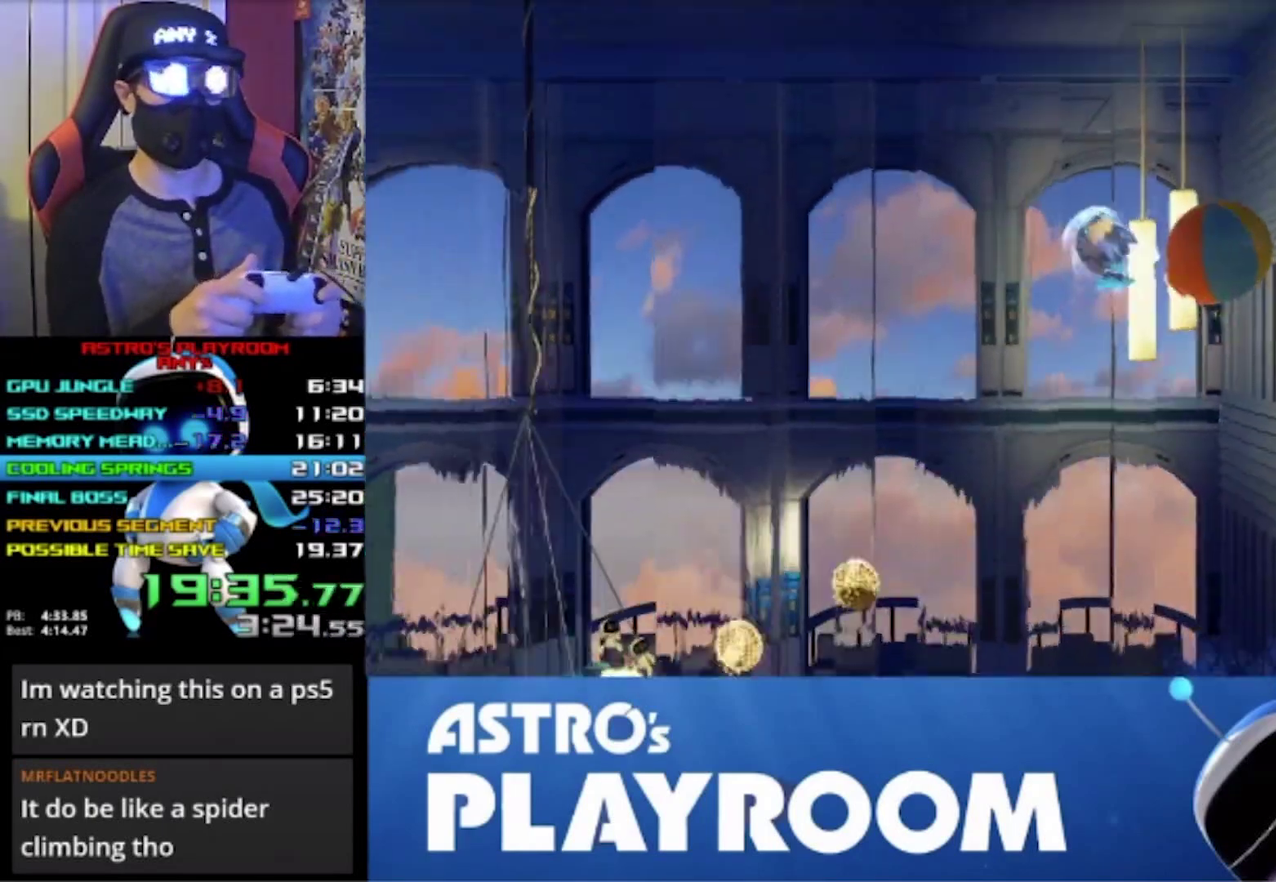
{"dt_ms": 500, "buttons": ["R2"], "left_stick": "center", "events": []}
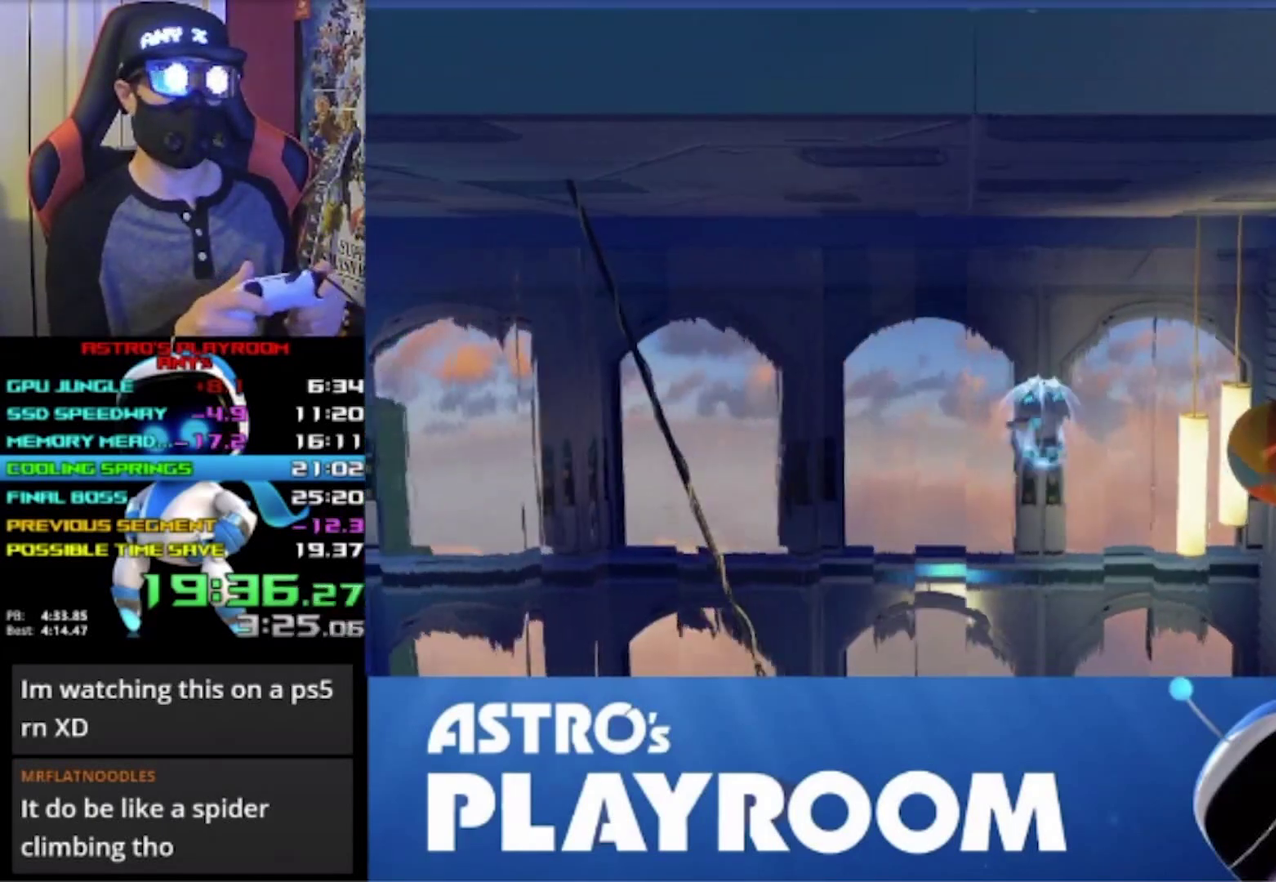
{"dt_ms": 500, "buttons": ["R2"], "left_stick": "center", "events": []}
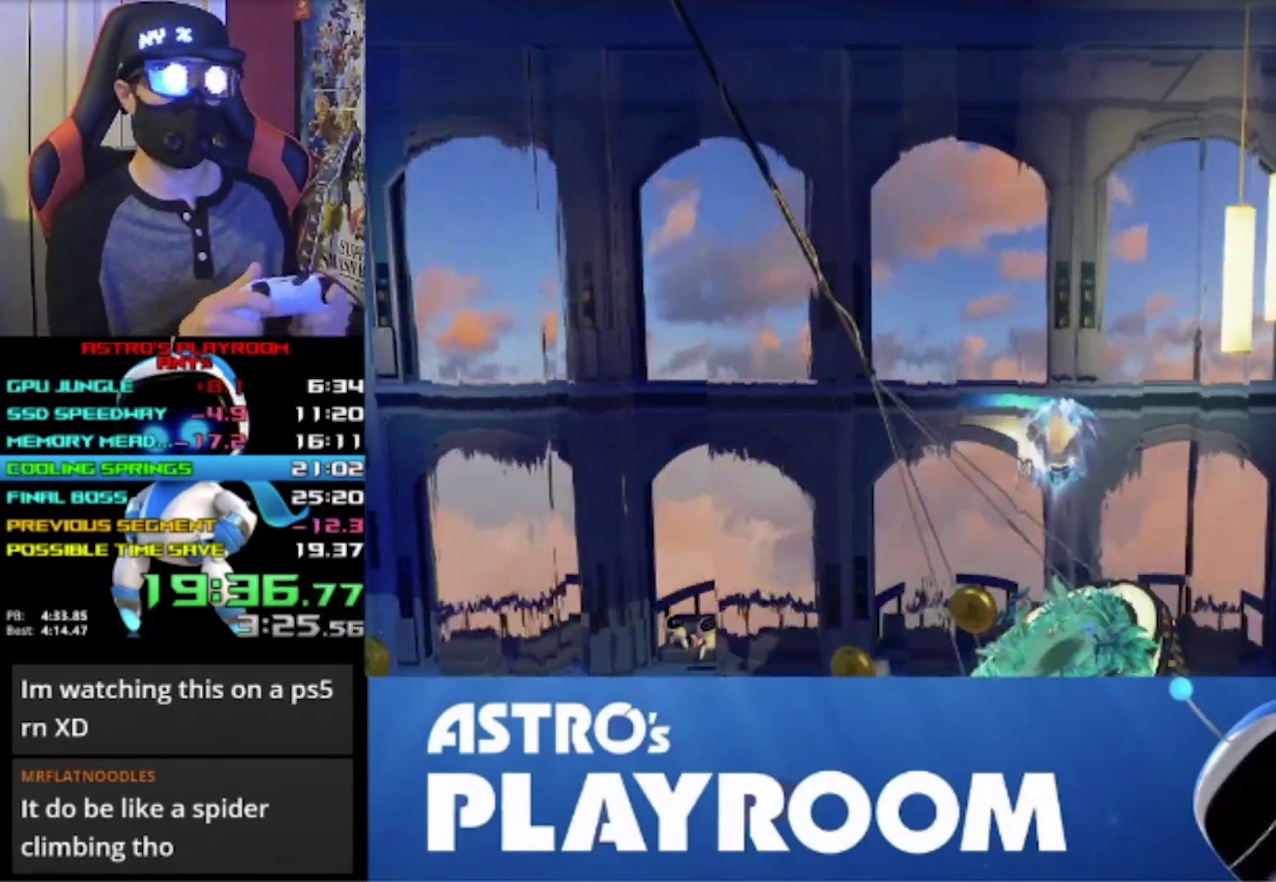
{"dt_ms": 500, "buttons": ["R2"], "left_stick": "center", "events": []}
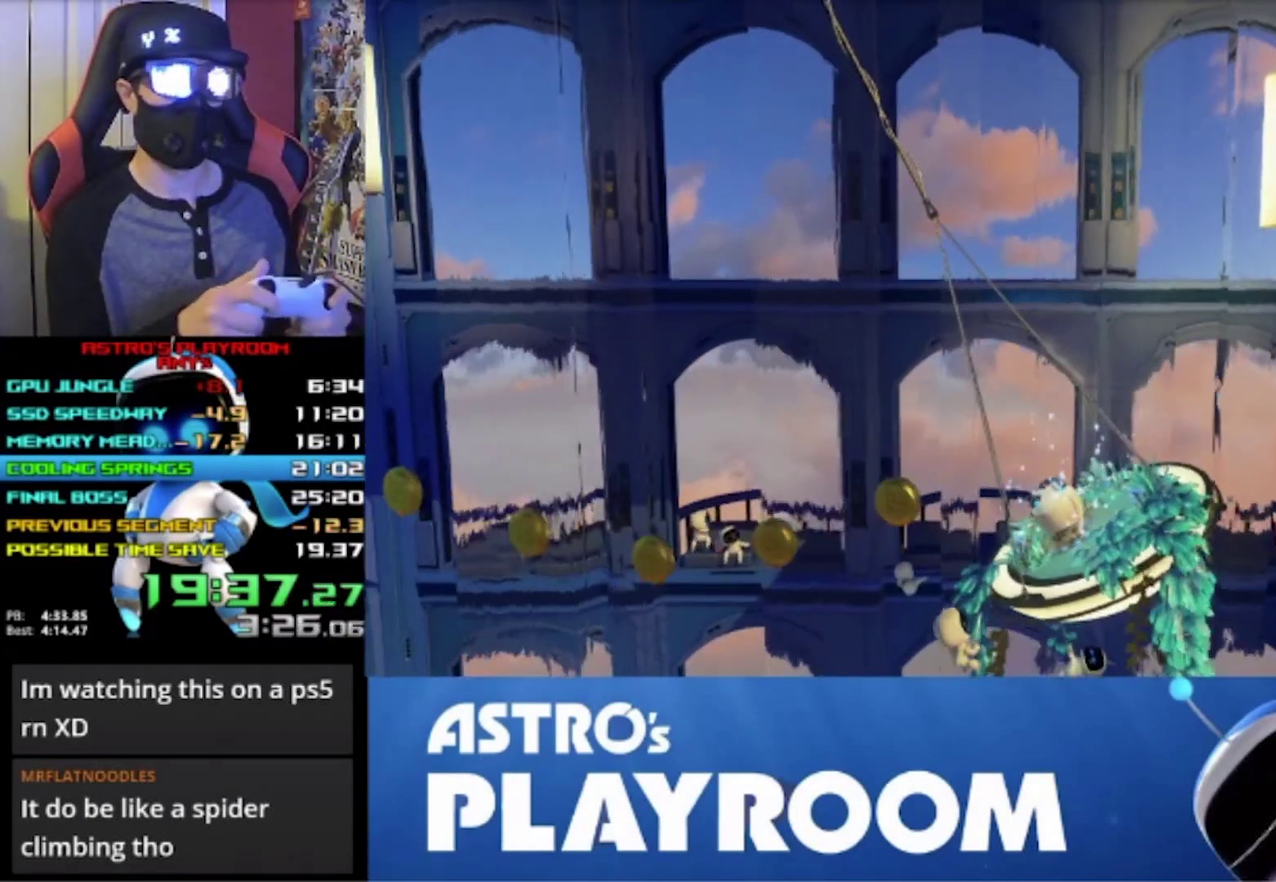
{"dt_ms": 500, "buttons": ["R2"], "left_stick": "center", "events": []}
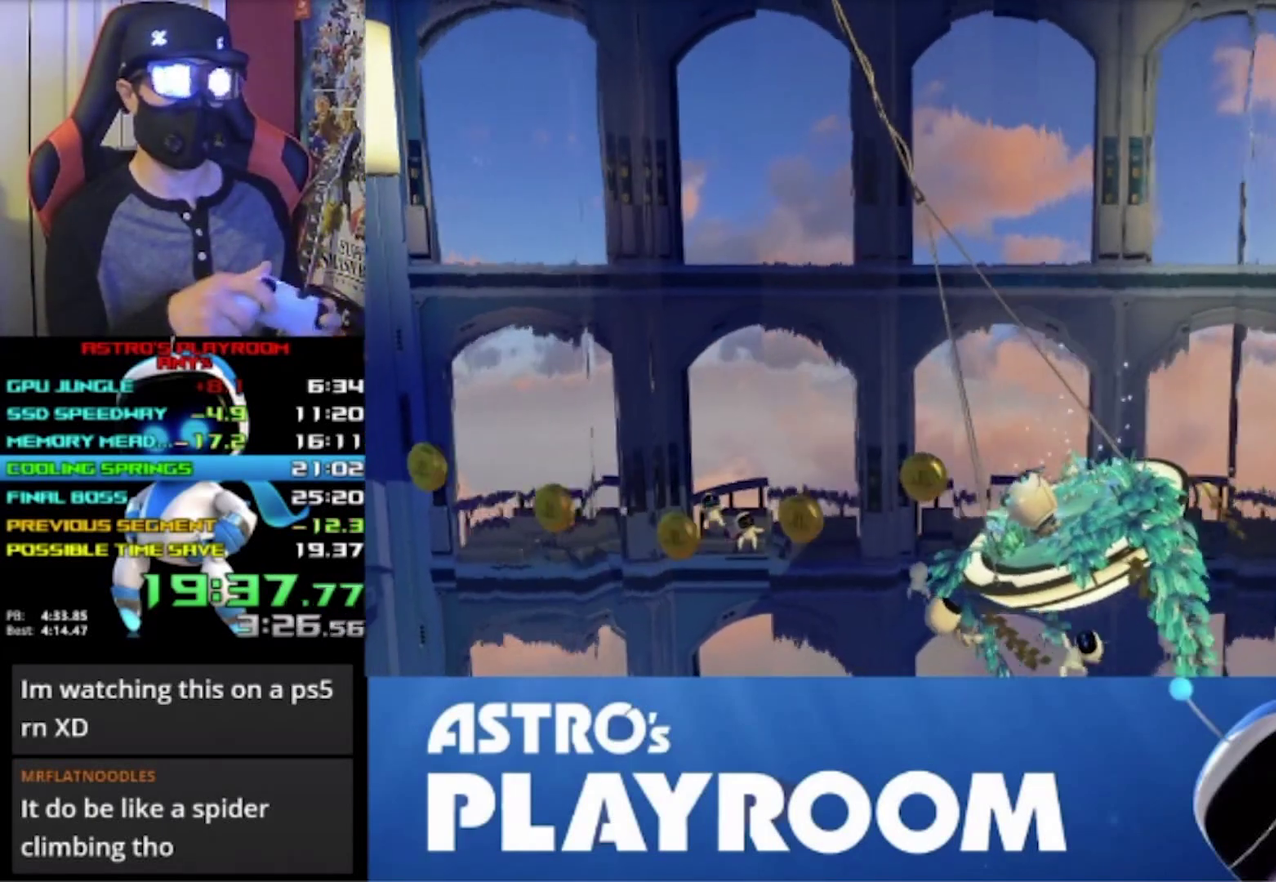
{"dt_ms": 500, "buttons": ["R2"], "left_stick": "center", "events": []}
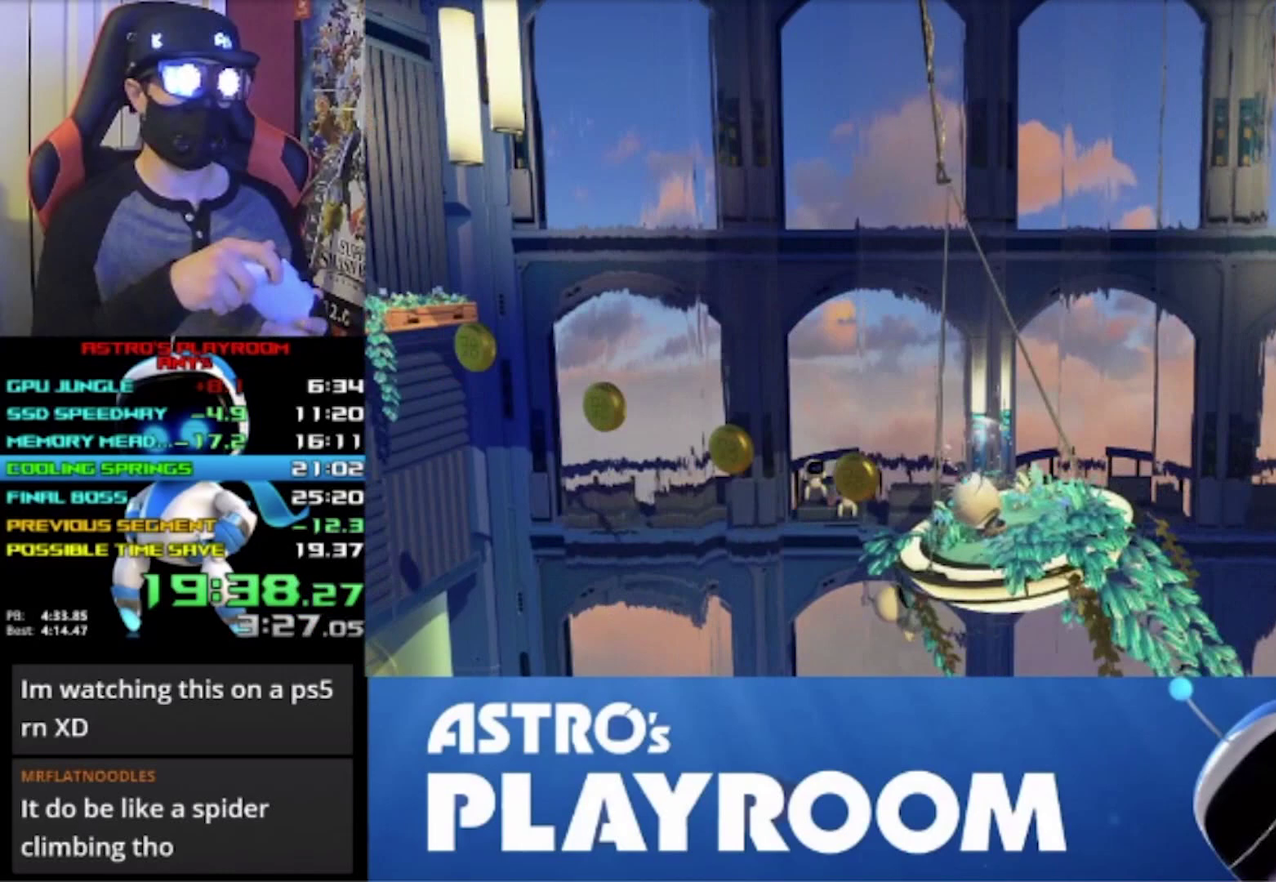
{"dt_ms": 500, "buttons": ["R2"], "left_stick": "center", "events": []}
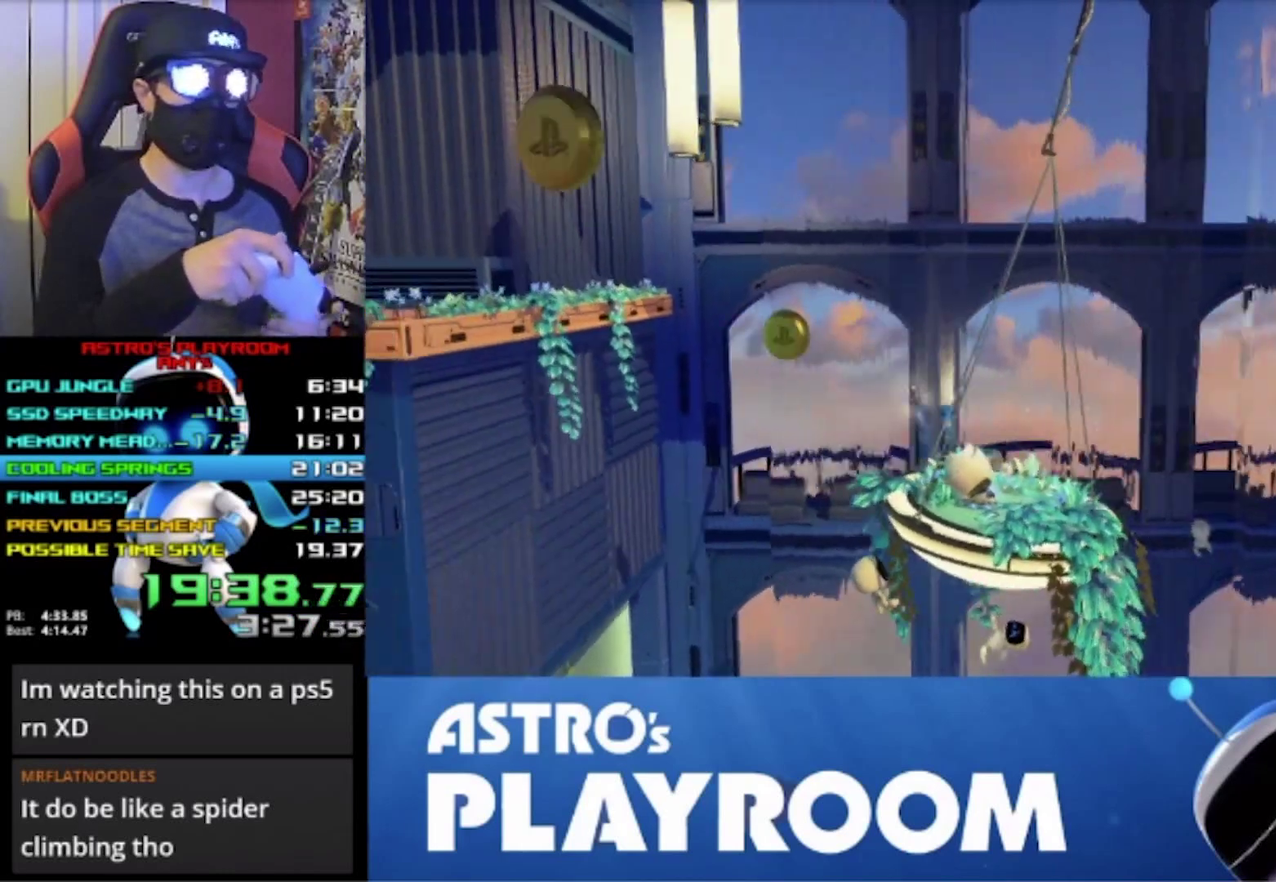
{"dt_ms": 500, "buttons": ["R2"], "left_stick": "center", "events": [[233, "R2", "up"], [333, "R2", "down"]]}
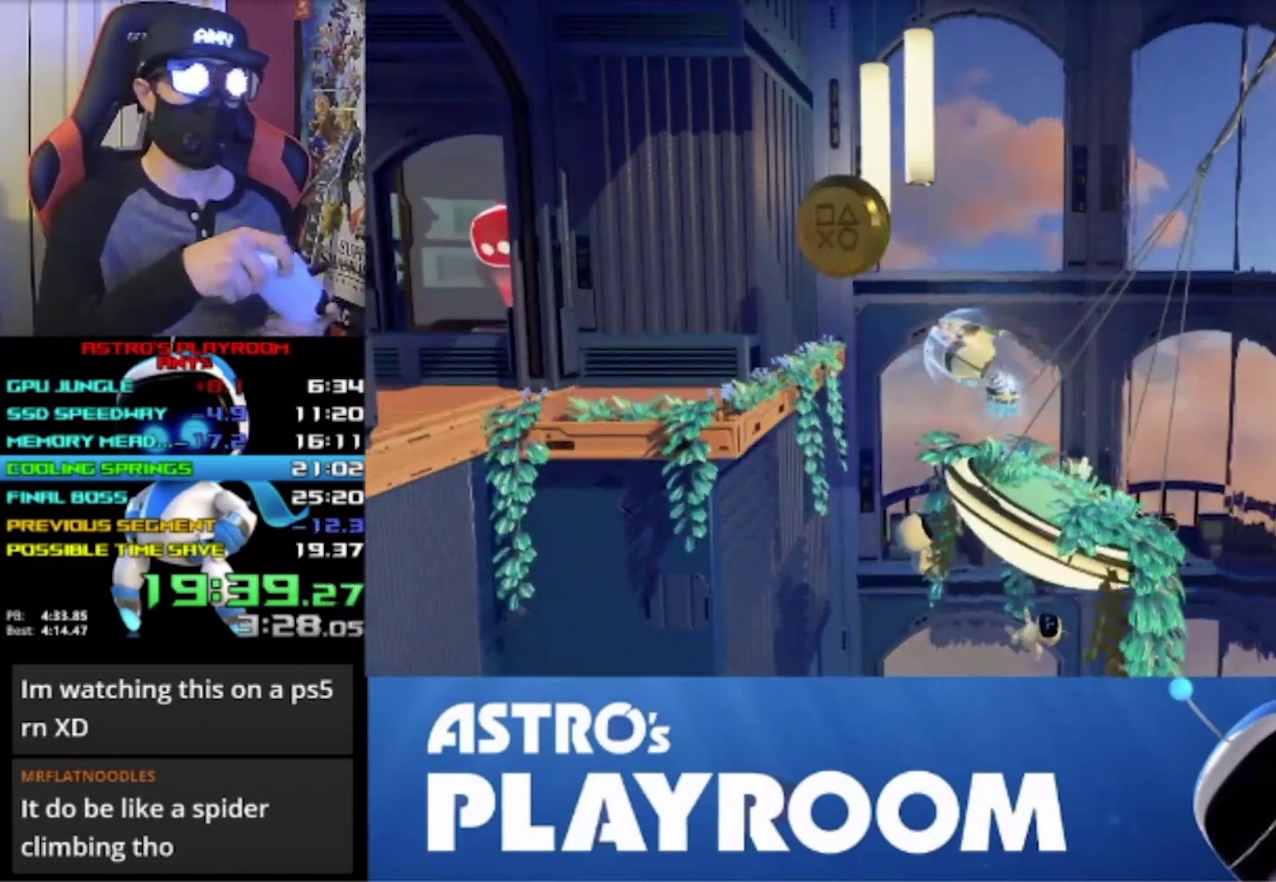
{"dt_ms": 500, "buttons": ["R2"], "left_stick": "center", "events": []}
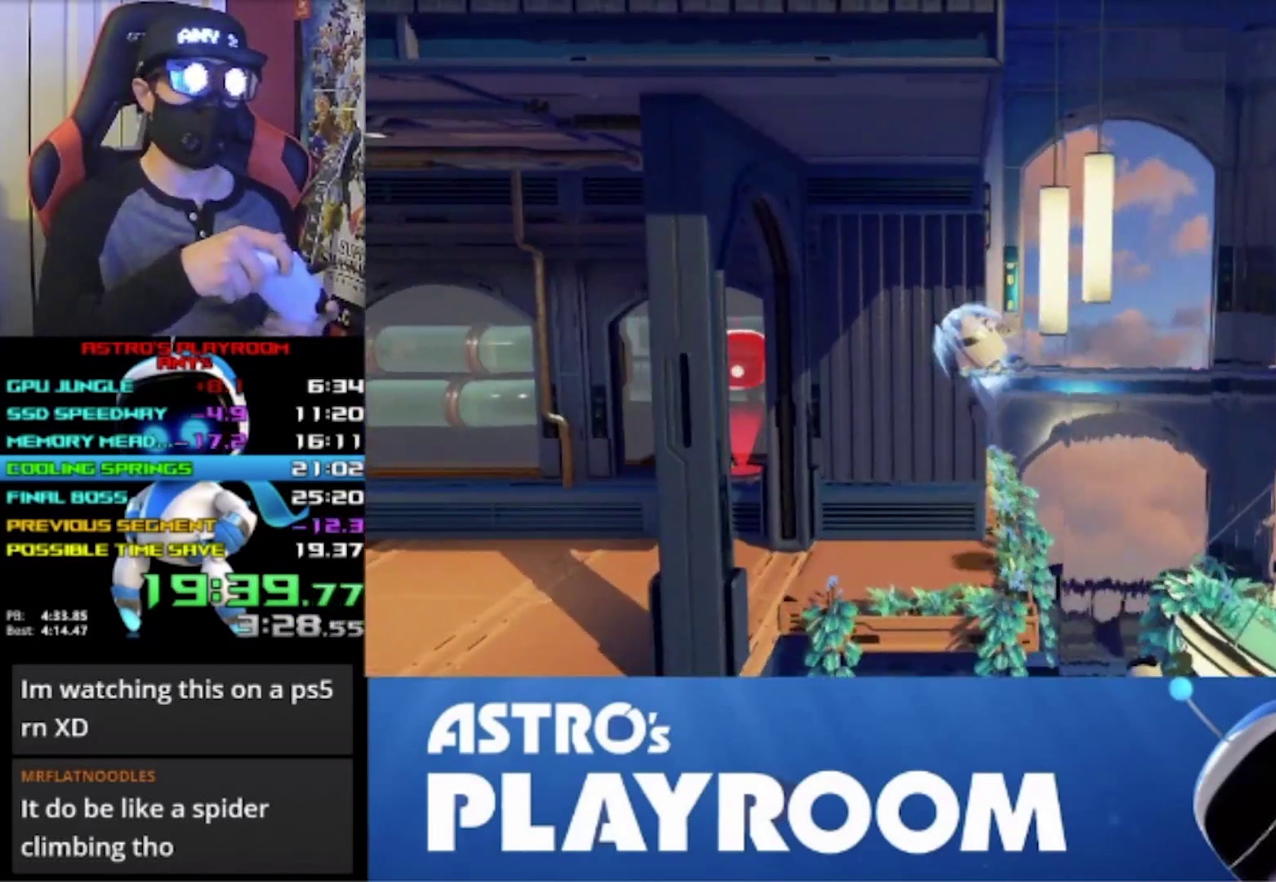
{"dt_ms": 500, "buttons": ["R2"], "left_stick": "center", "events": [[400, "R2", "up"], [467, "R2", "down"]]}
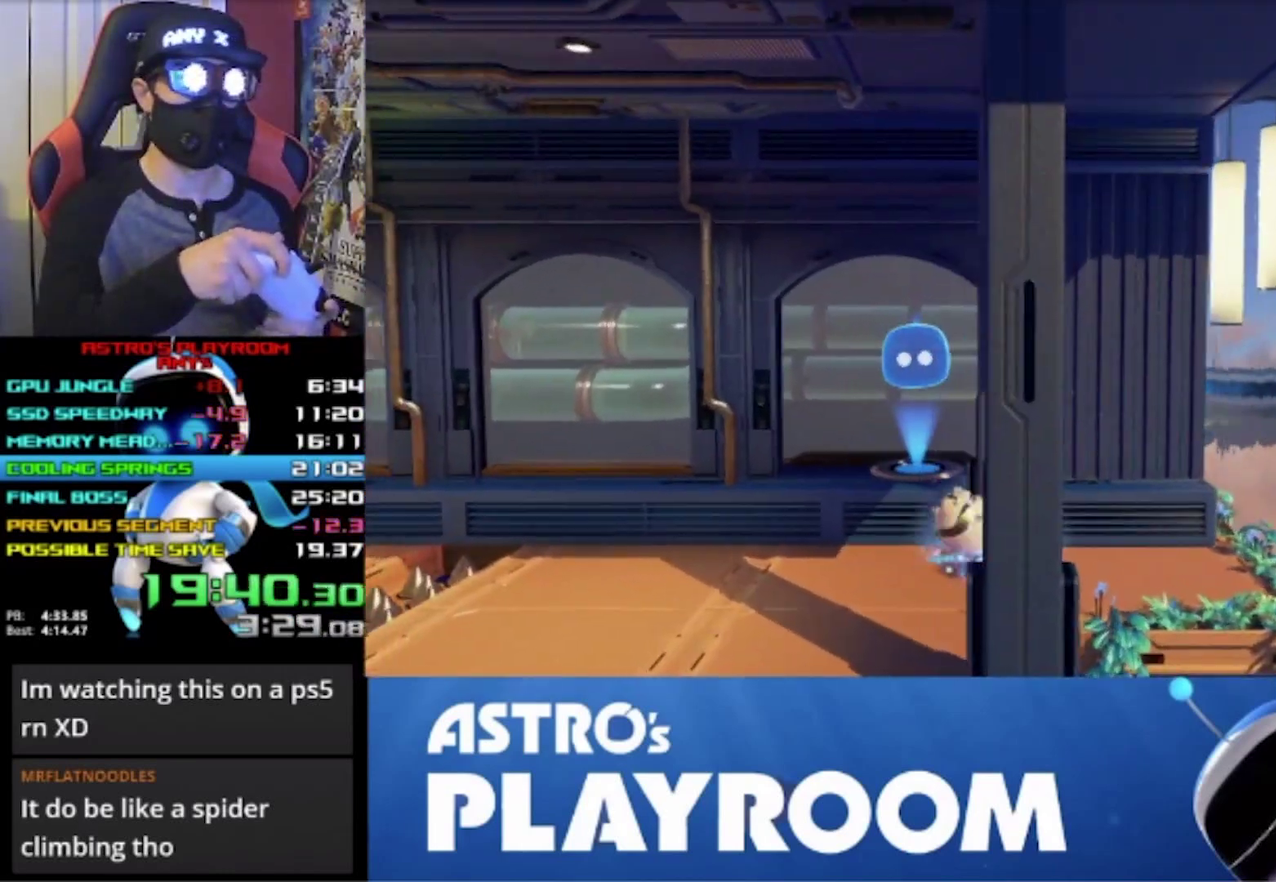
{"dt_ms": 500, "buttons": ["R2"], "left_stick": "center", "events": []}
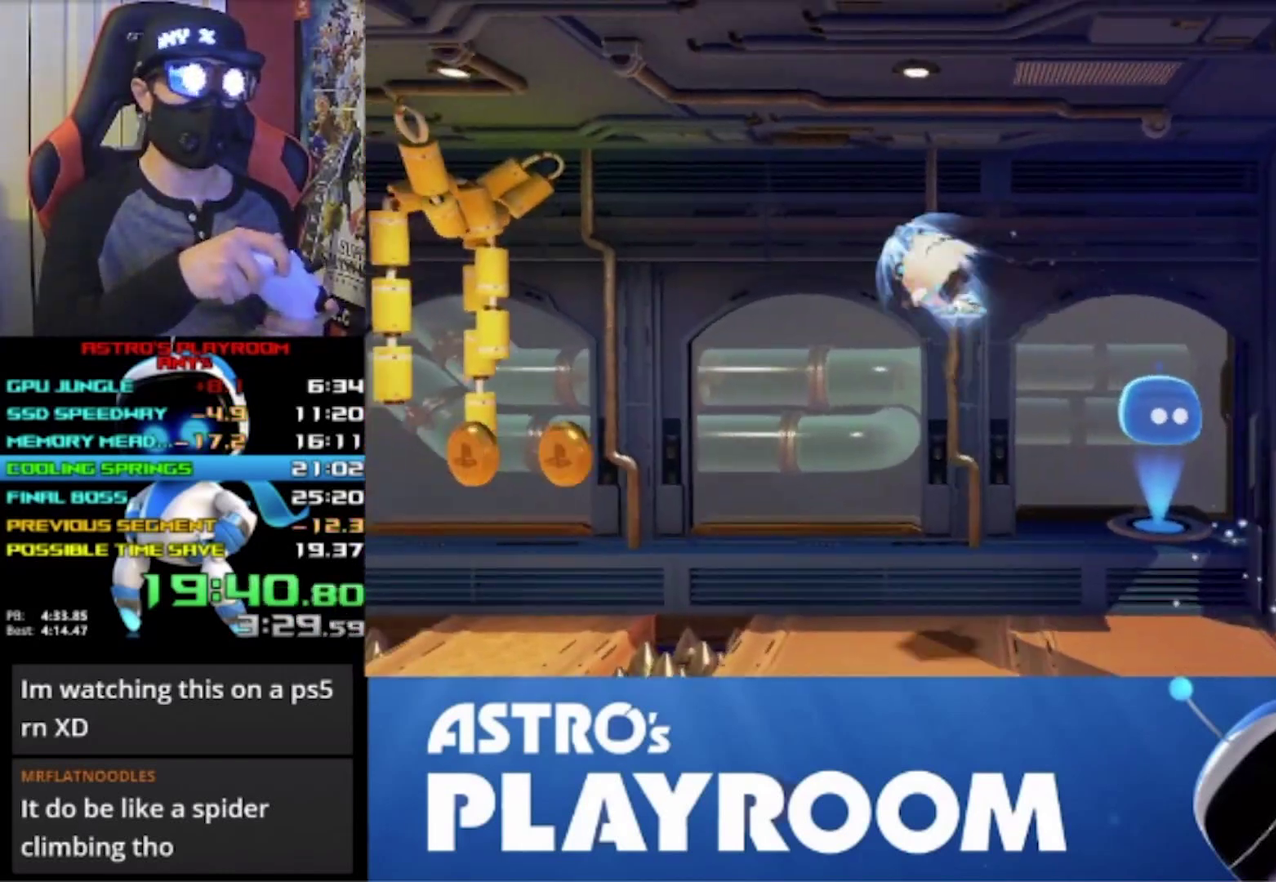
{"dt_ms": 500, "buttons": [], "left_stick": "center", "events": [[500, "R2", "up"]]}
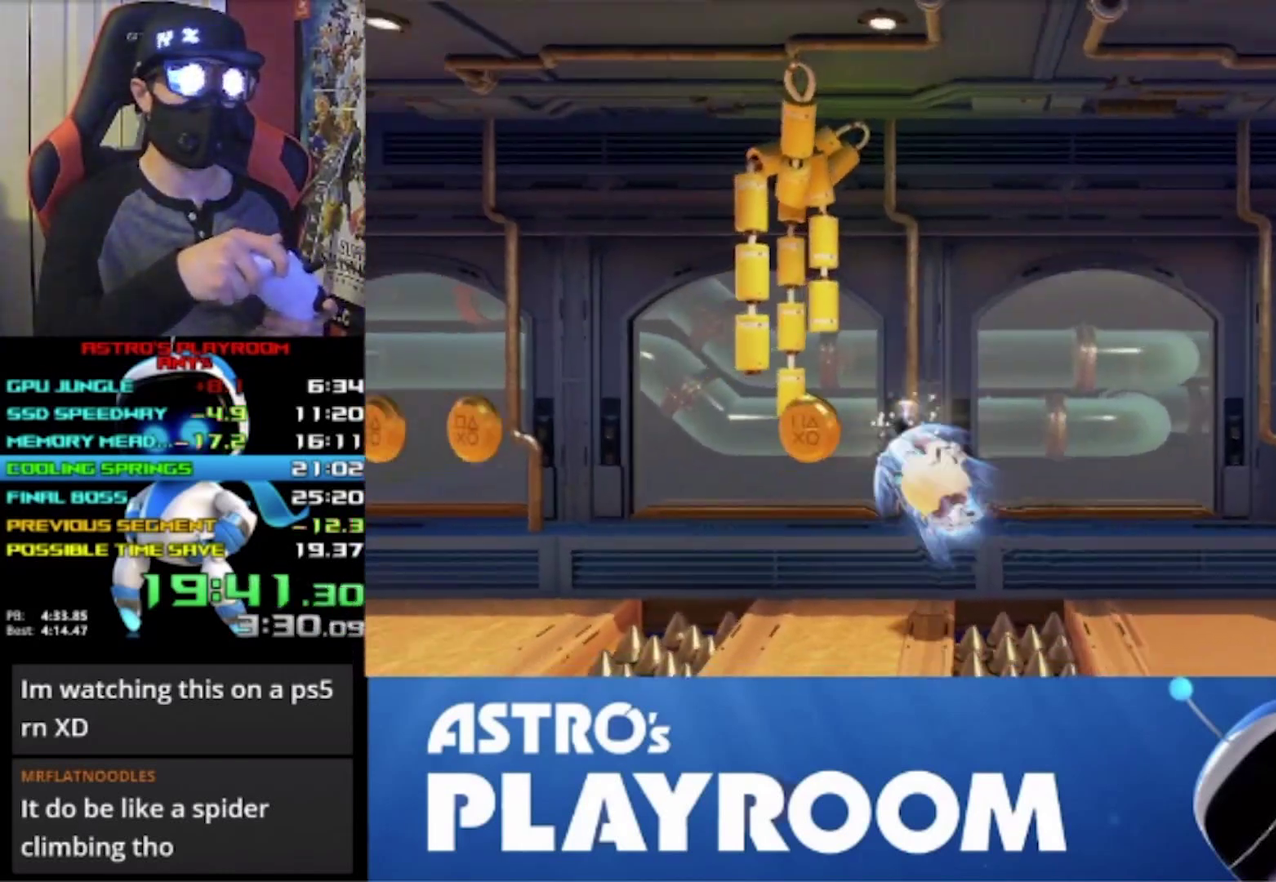
{"dt_ms": 500, "buttons": ["R2"], "left_stick": "center", "events": [[67, "R2", "down"]]}
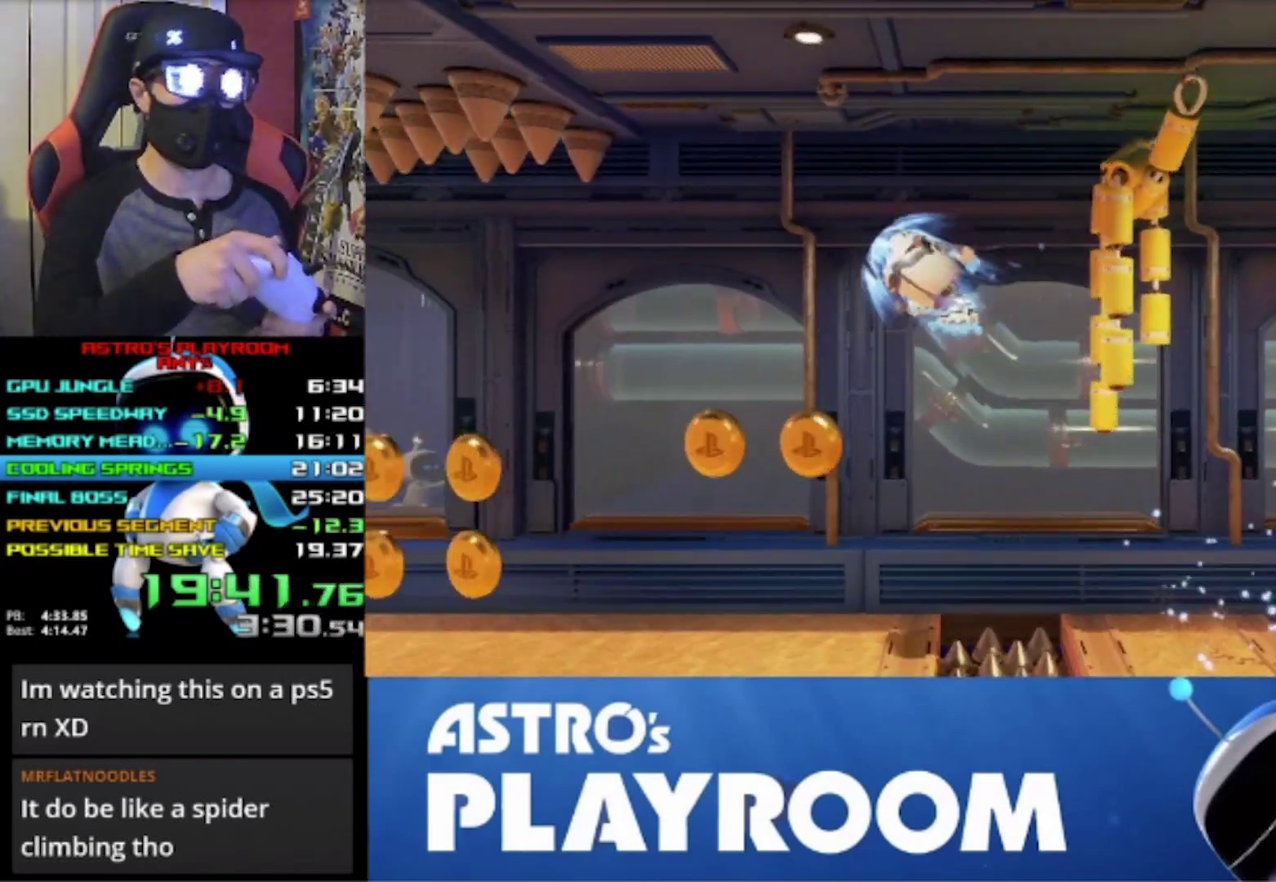
{"dt_ms": 500, "buttons": ["R2"], "left_stick": "center", "events": []}
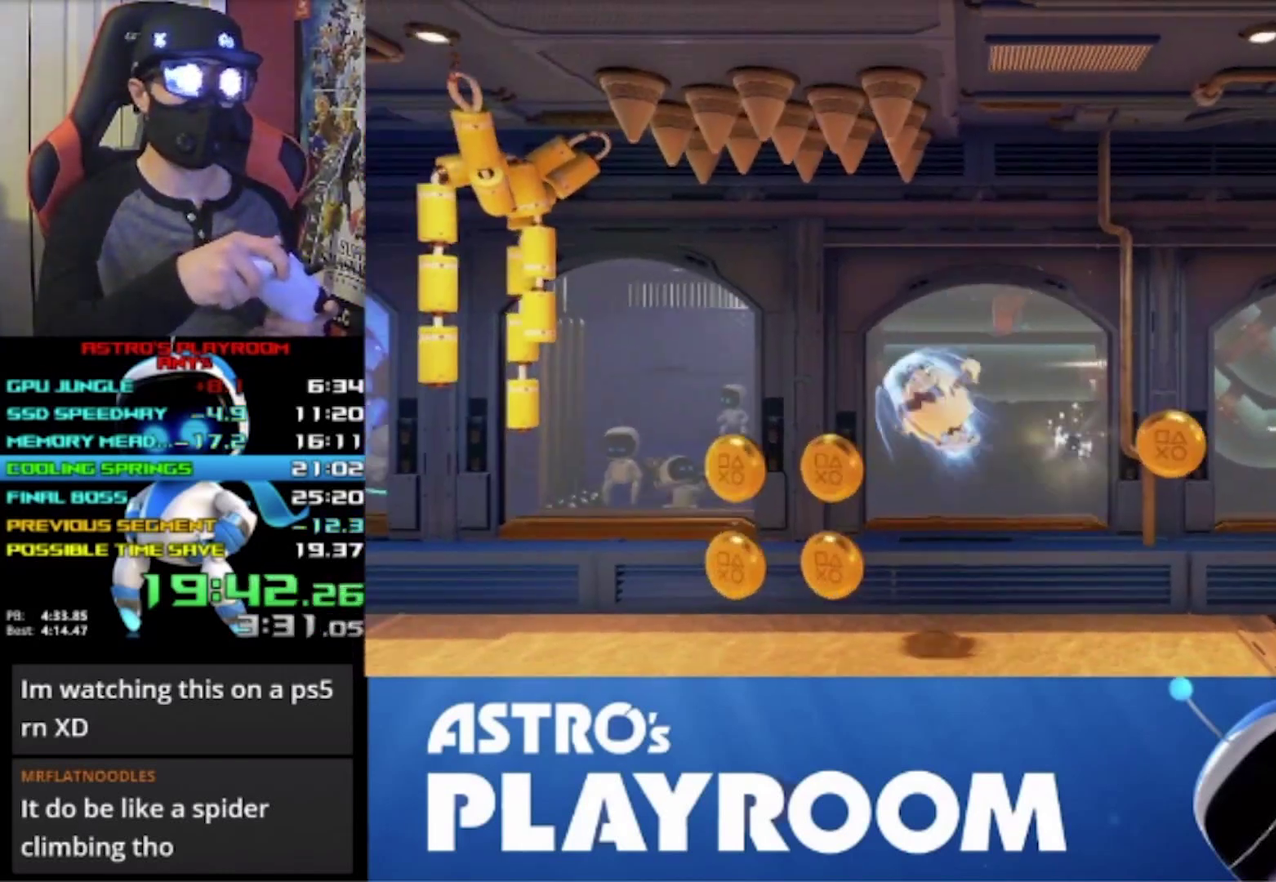
{"dt_ms": 500, "buttons": ["R2"], "left_stick": "center", "events": [[167, "R2", "up"], [233, "R2", "down"]]}
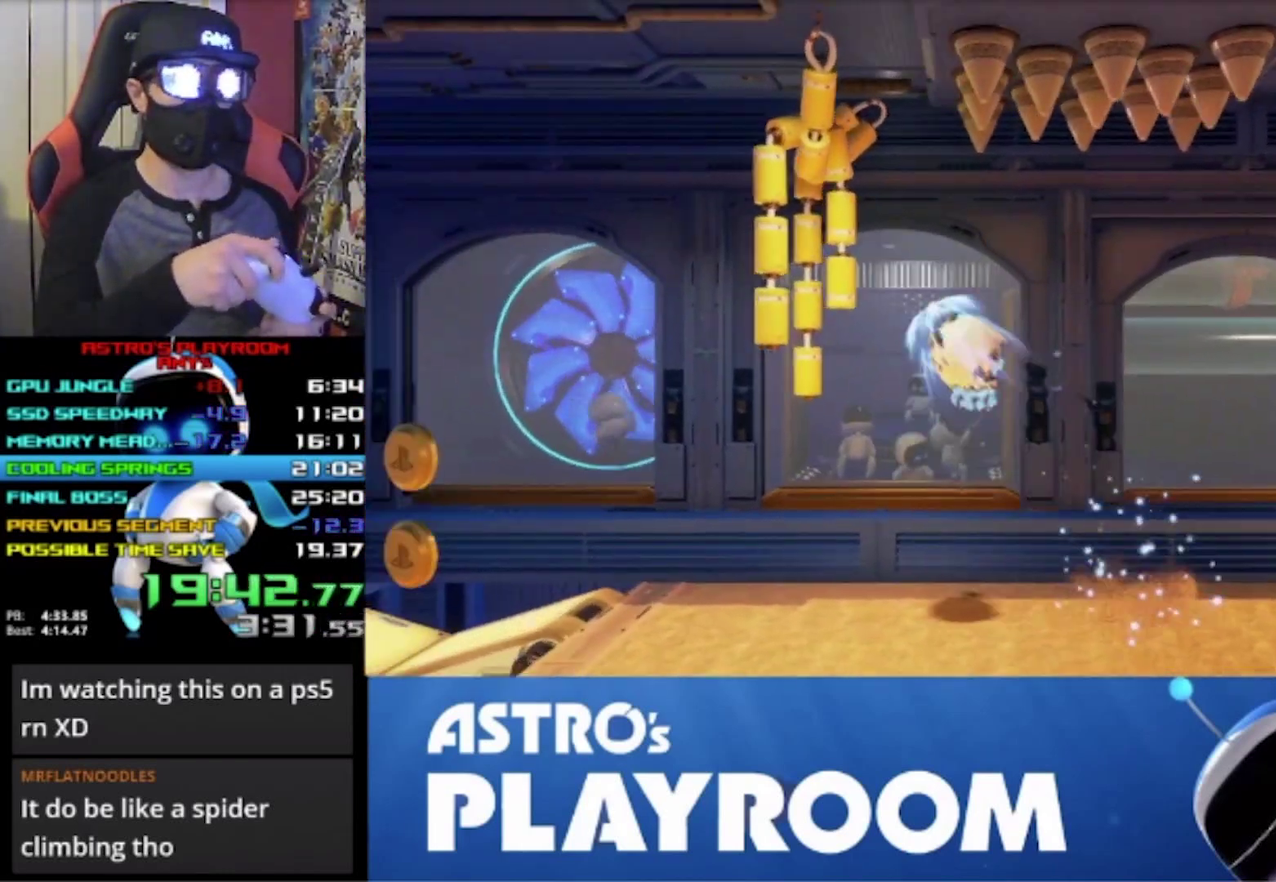
{"dt_ms": 500, "buttons": ["R2"], "left_stick": "center", "events": []}
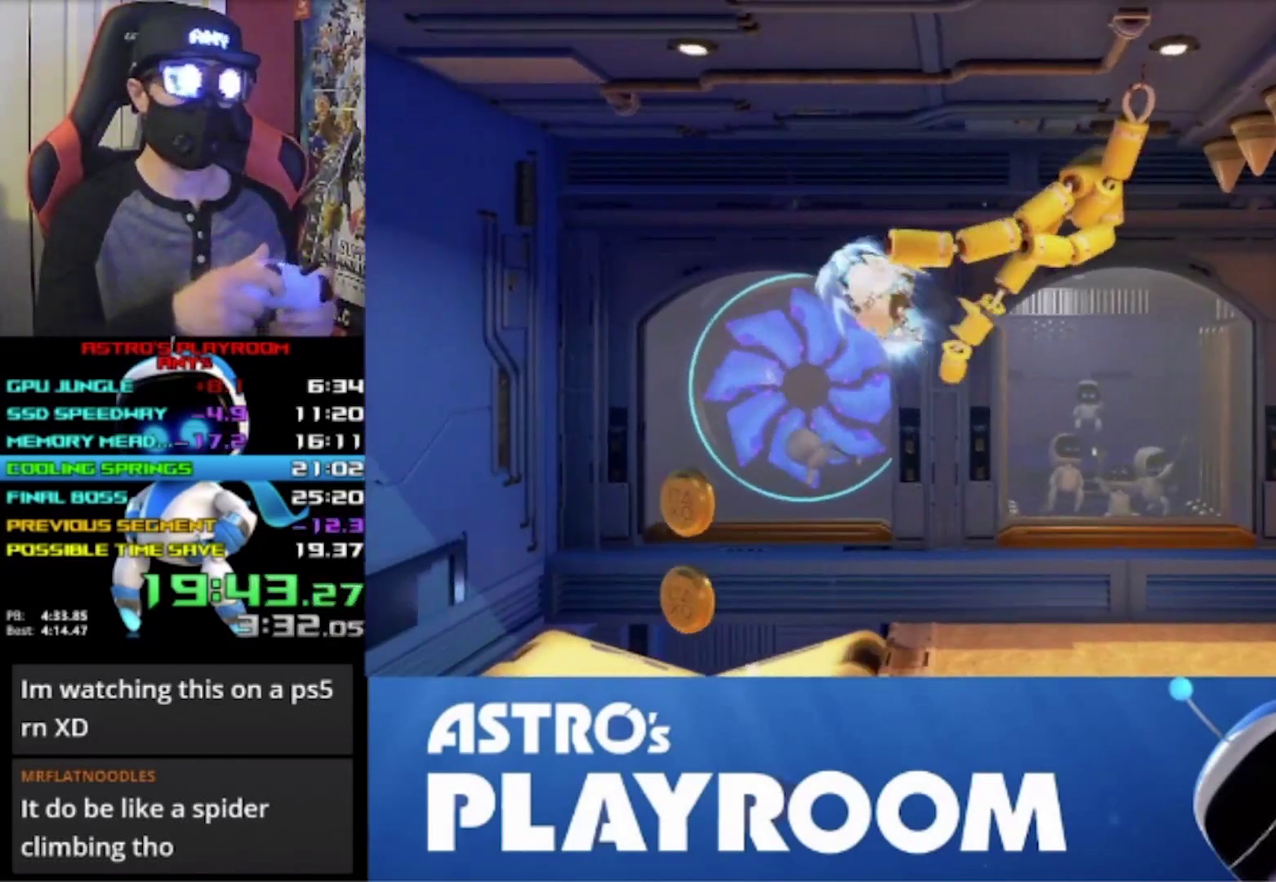
{"dt_ms": 500, "buttons": ["R2"], "left_stick": "center", "events": []}
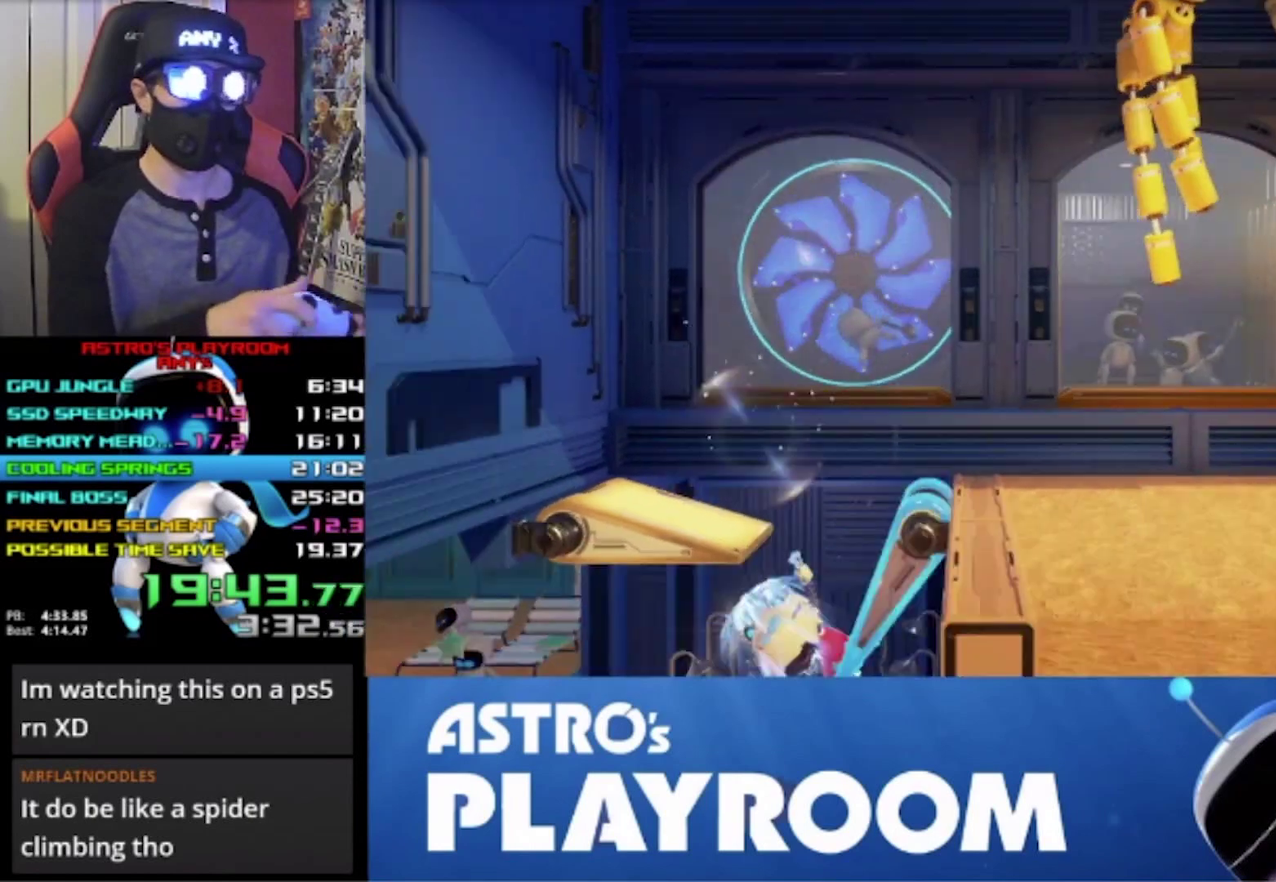
{"dt_ms": 500, "buttons": ["R2"], "left_stick": "center", "events": [[133, "R2", "up"], [233, "R2", "down"]]}
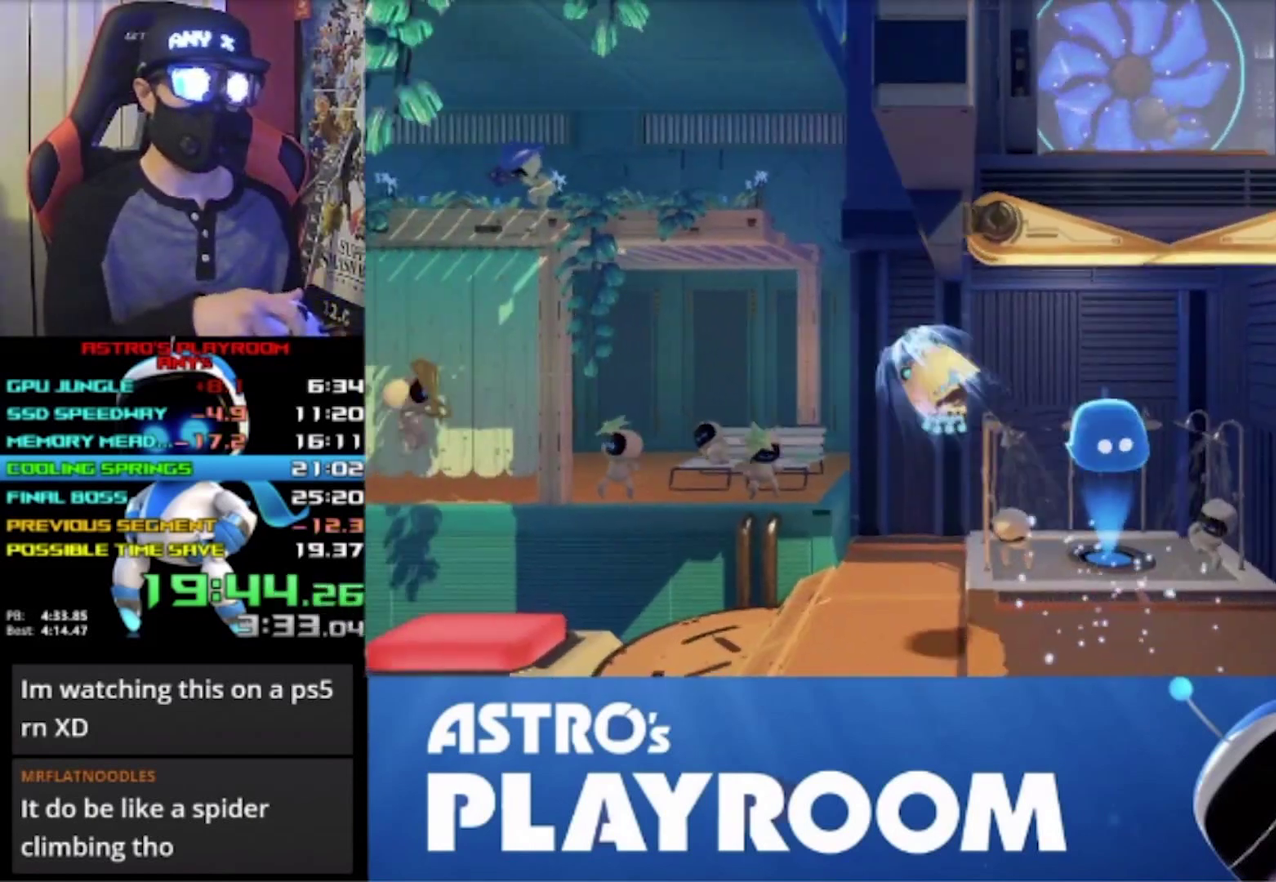
{"dt_ms": 500, "buttons": ["R2"], "left_stick": "center", "events": []}
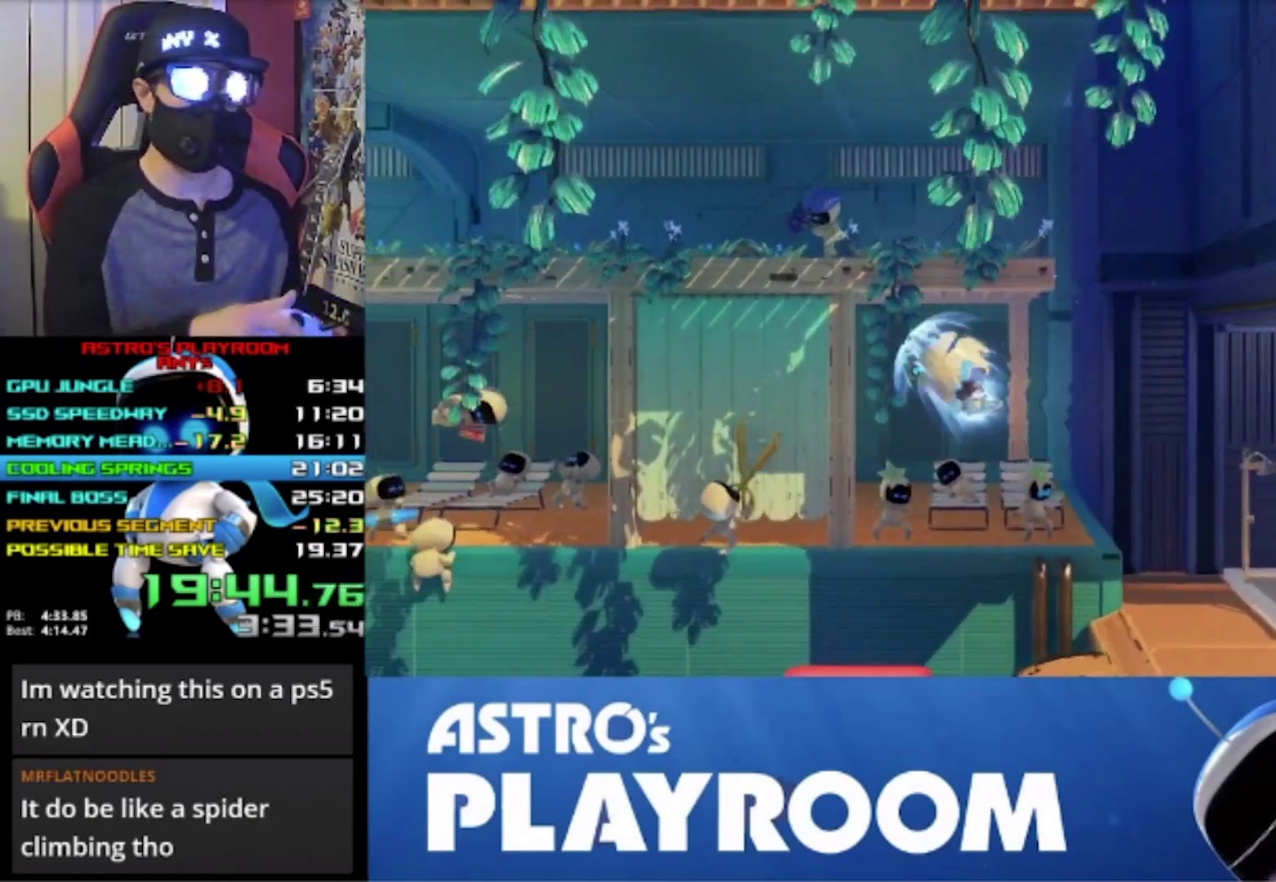
{"dt_ms": 500, "buttons": ["R2"], "left_stick": "center", "events": []}
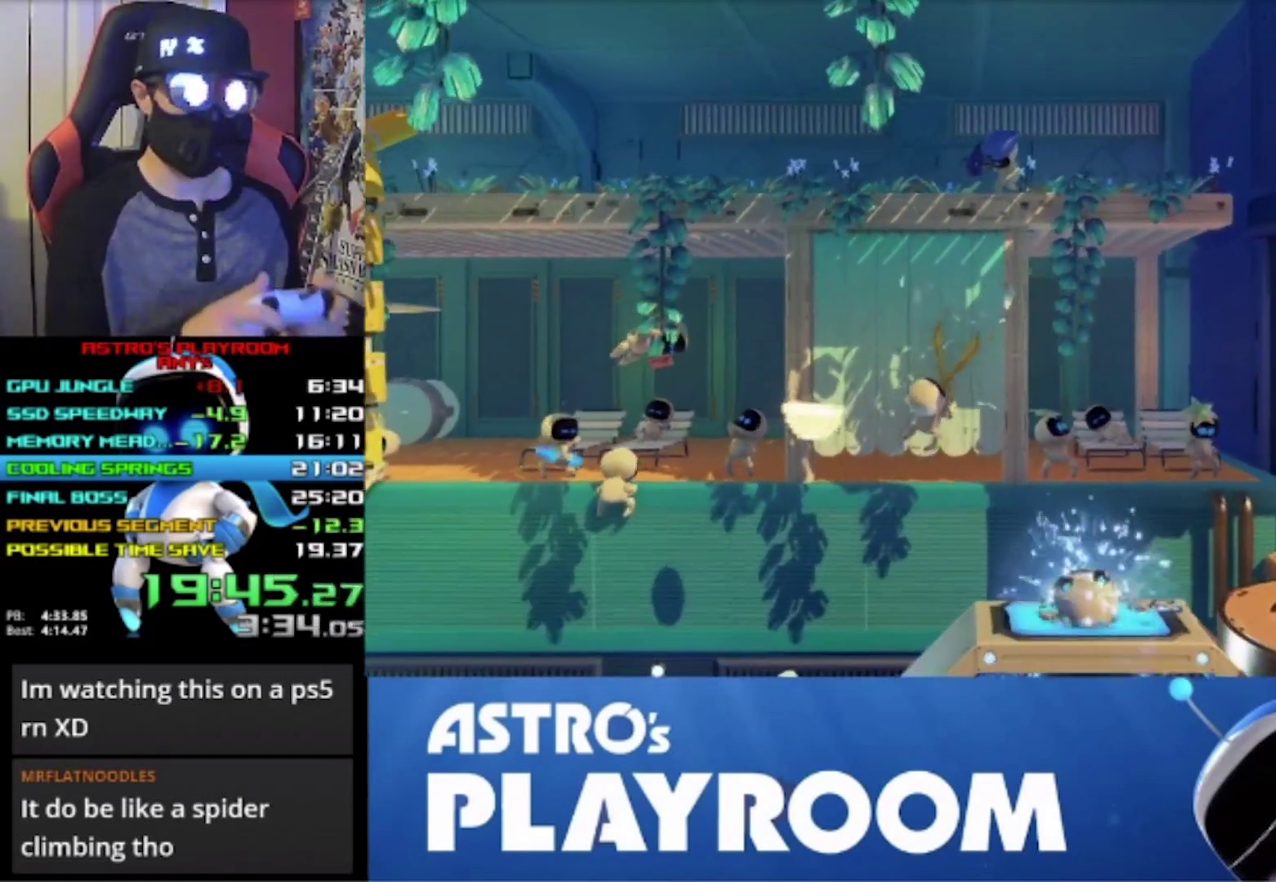
{"dt_ms": 500, "buttons": ["R2"], "left_stick": "center", "events": []}
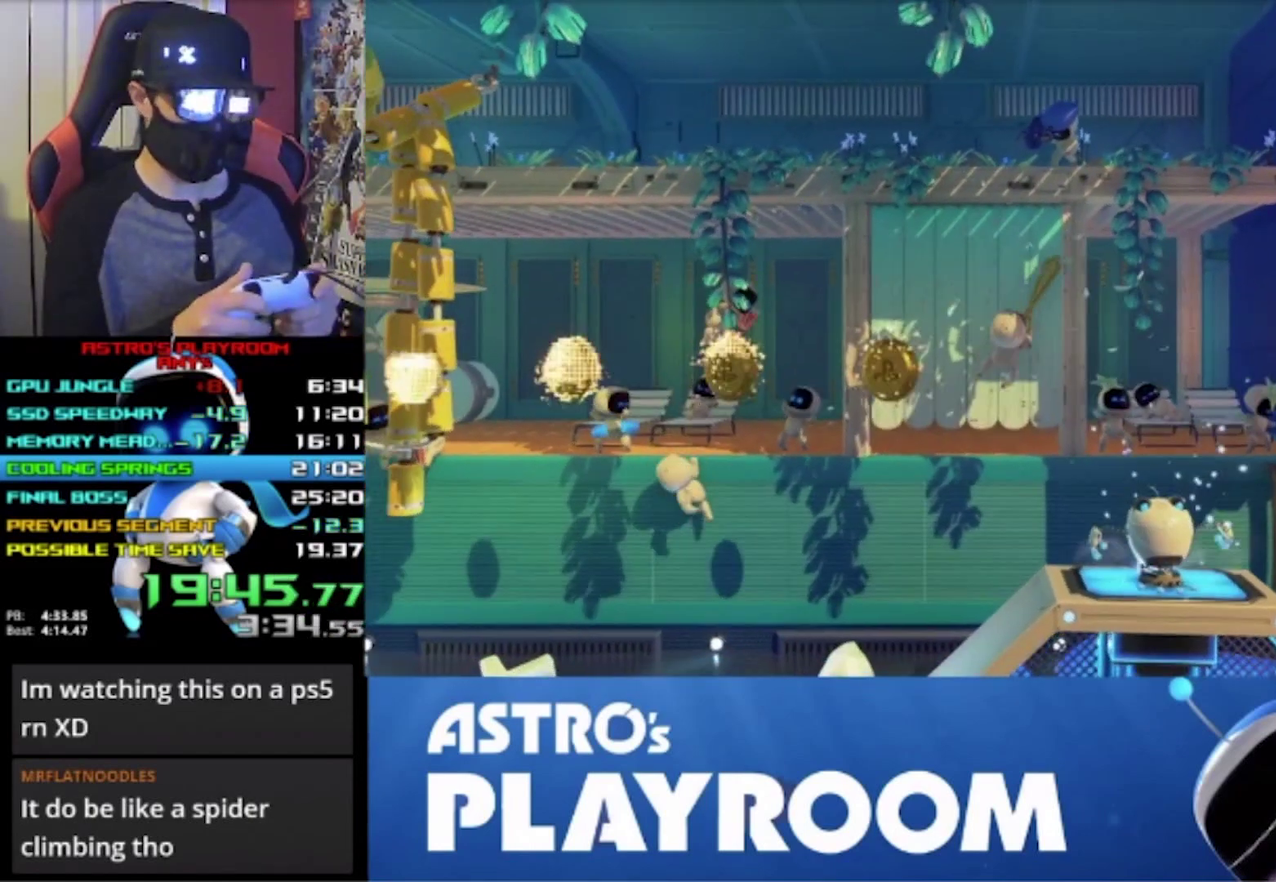
{"dt_ms": 500, "buttons": ["R2"], "left_stick": "center", "events": []}
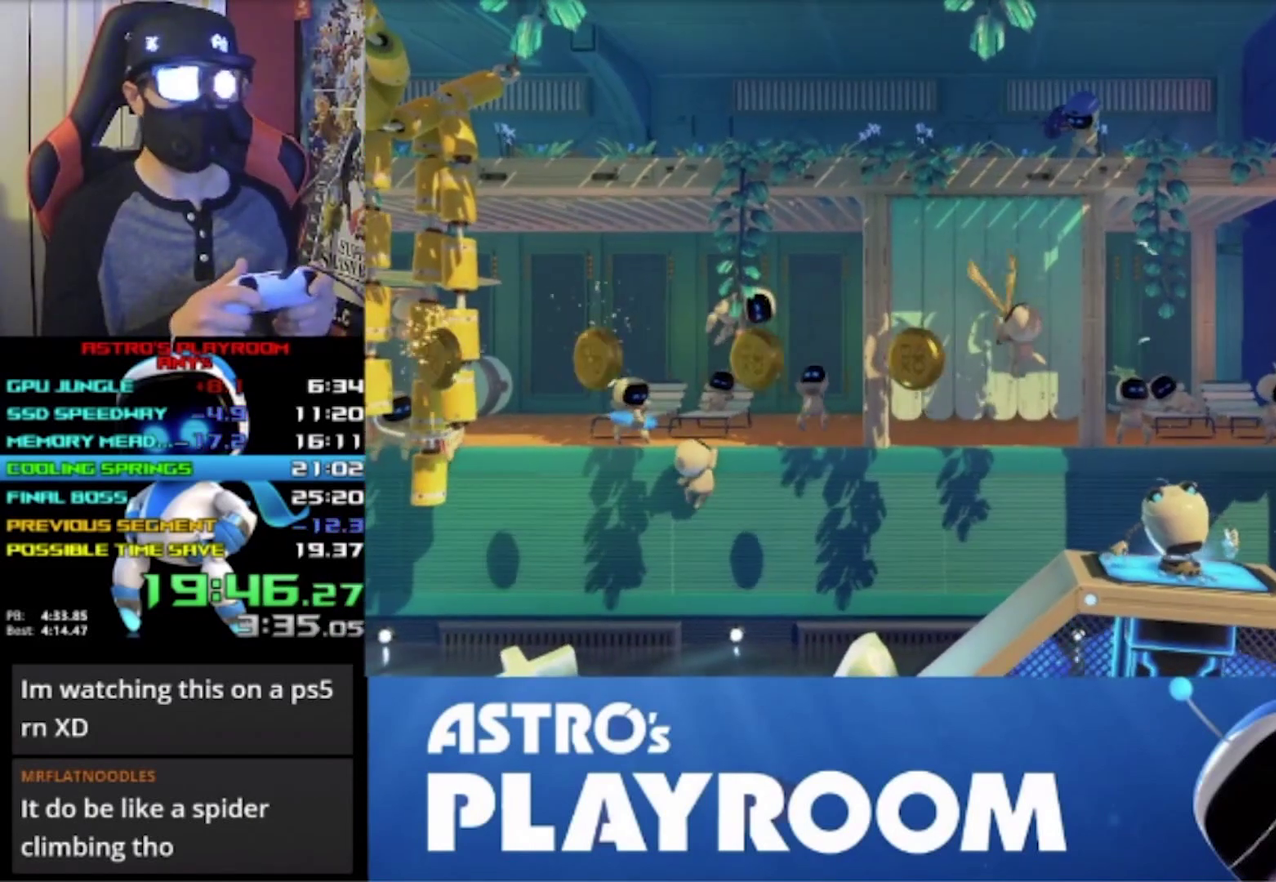
{"dt_ms": 500, "buttons": ["R2"], "left_stick": "center", "events": []}